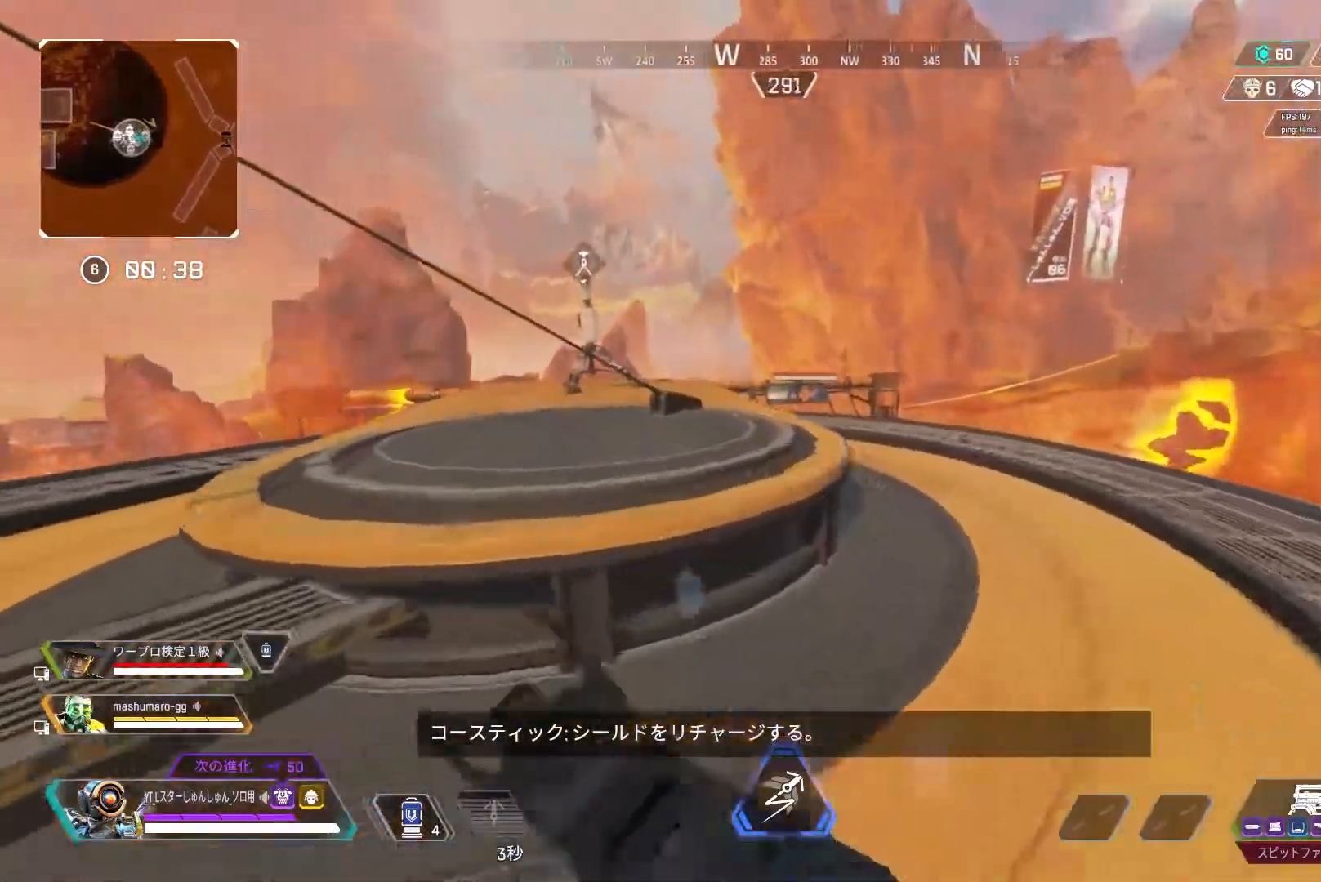
Gameplay with a controller (PlayStation layout); each line is a JSON object with the inputs held at the frame after it. "events" lists button and stick changes between this image and that frame as [ms after this image, input, new state], when the widget could be followed in between.
{"buttons": ["L2"], "left_stick": "left", "right_stick": "up-right", "events": [[50, "right_stick", "center"], [233, "right_stick", "up"], [300, "L2", "down"], [367, "left_stick", "left"], [367, "right_stick", "up-right"]]}
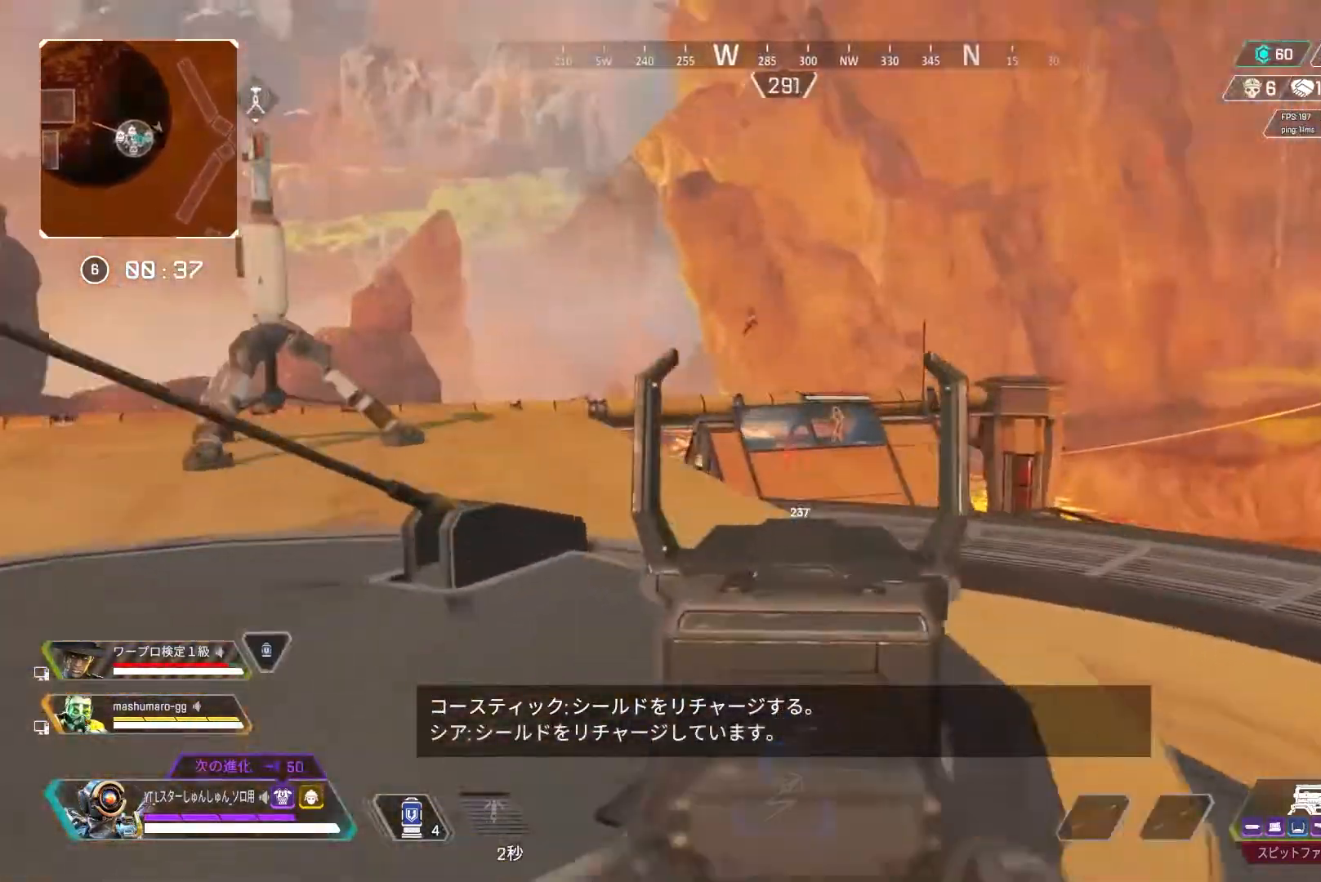
{"buttons": ["R3"], "left_stick": "left", "right_stick": "center", "events": [[133, "L2", "up"], [483, "R3", "down"], [483, "right_stick", "center"]]}
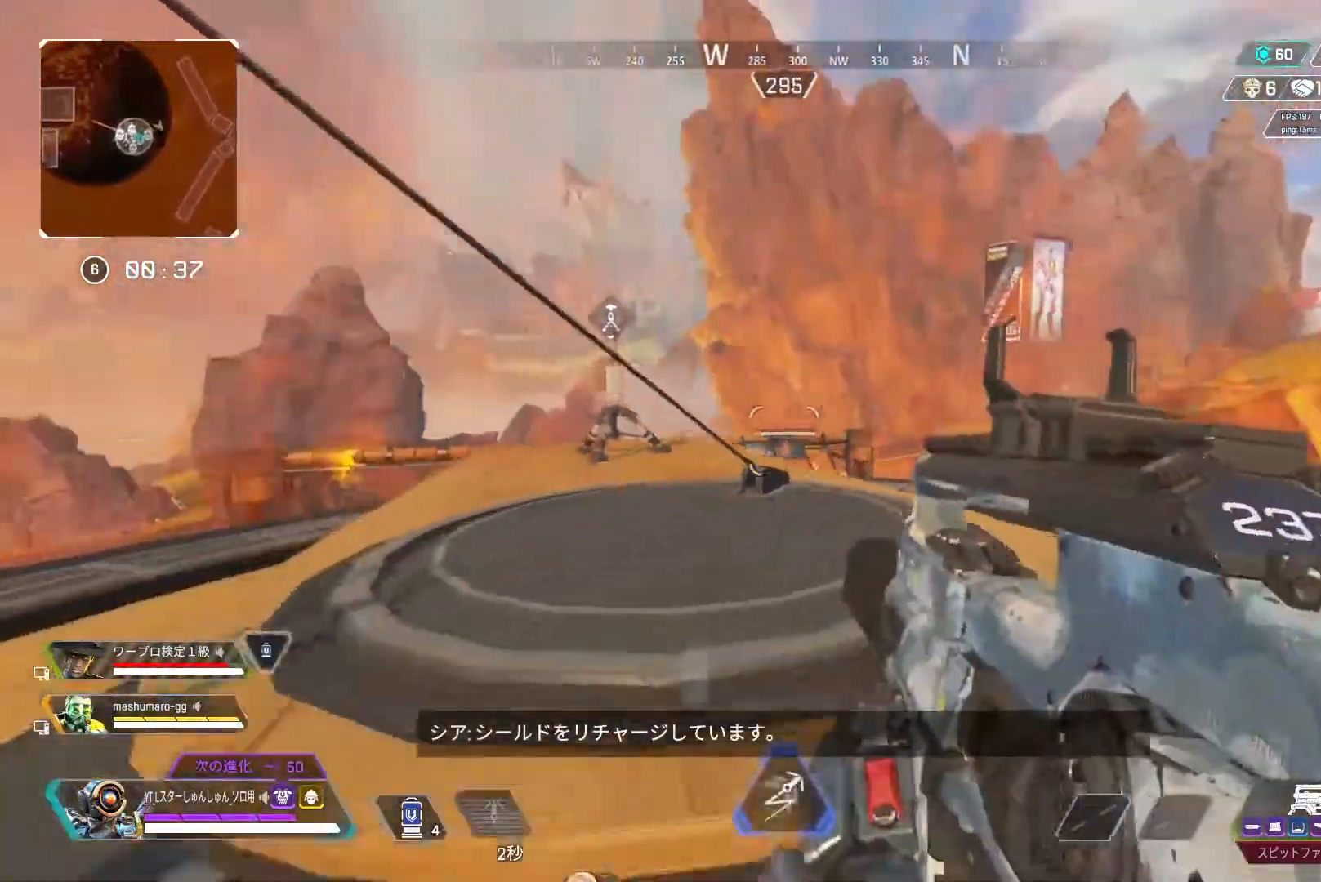
{"buttons": ["L3"], "left_stick": "up-left", "right_stick": "left", "events": [[100, "R3", "up"], [183, "right_stick", "left"], [417, "left_stick", "up-left"], [433, "L3", "down"]]}
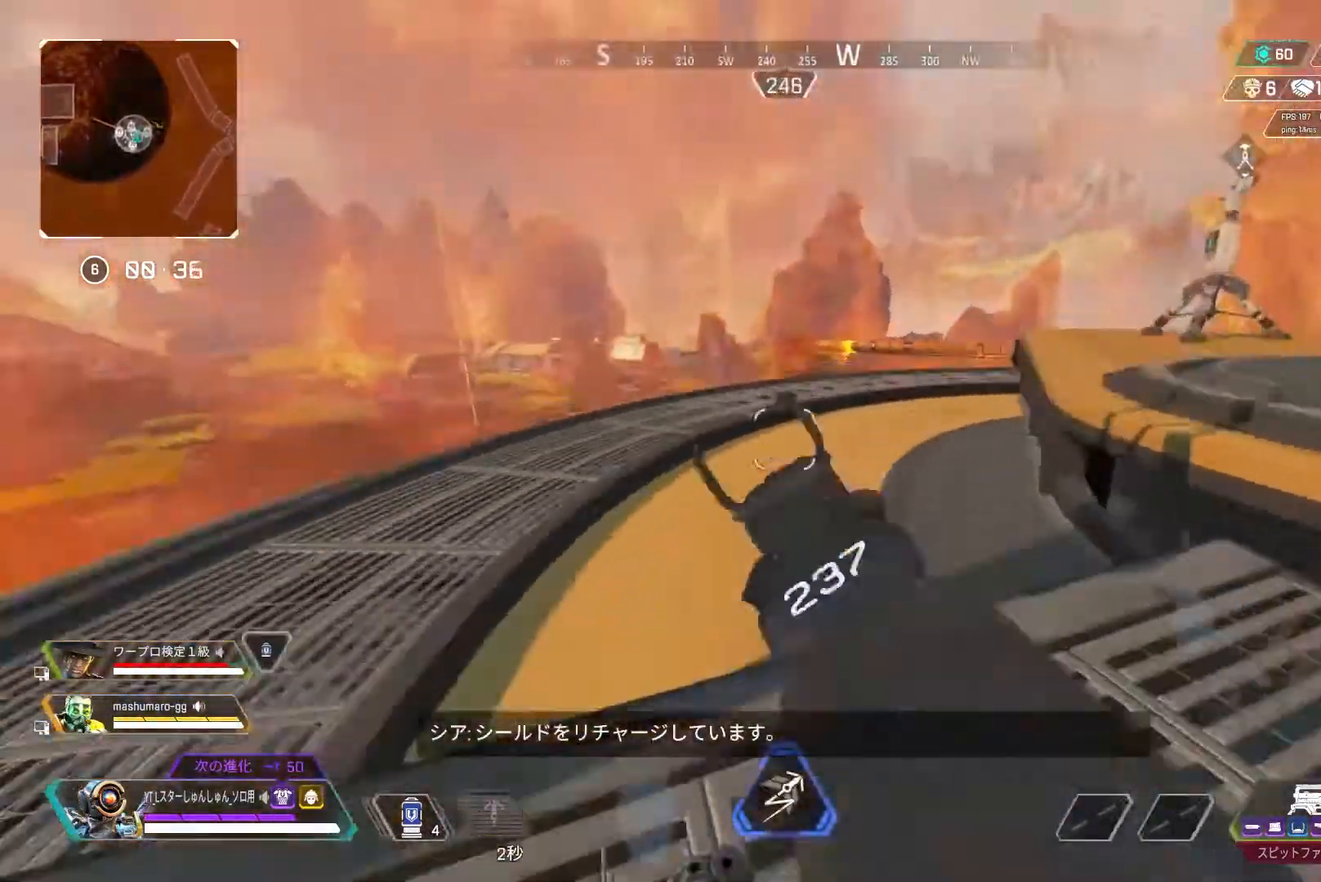
{"buttons": [], "left_stick": "up-right", "right_stick": "right", "events": [[83, "L3", "up"], [117, "right_stick", "center"], [417, "right_stick", "right"], [500, "left_stick", "up-right"]]}
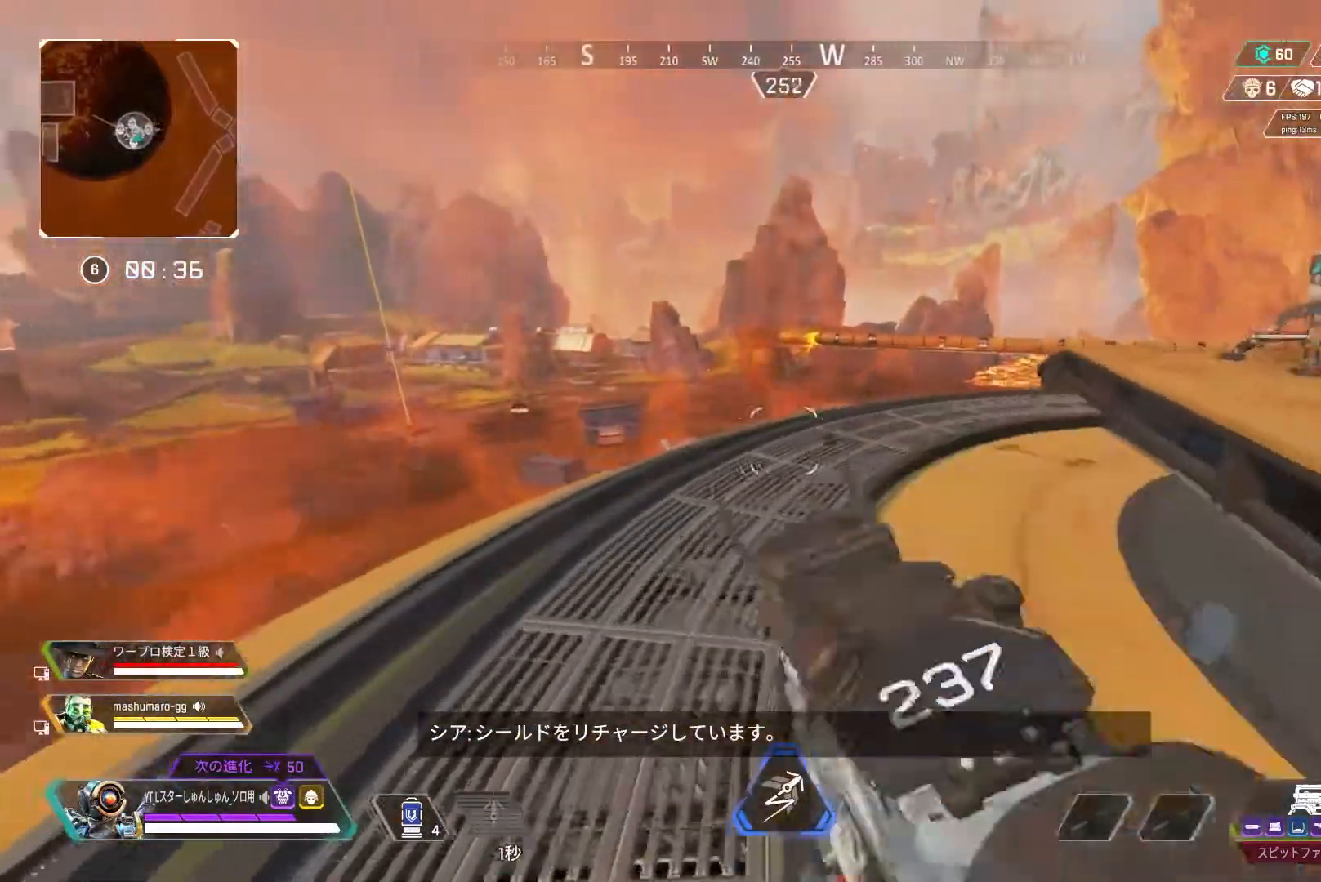
{"buttons": [], "left_stick": "up-right", "right_stick": "right", "events": []}
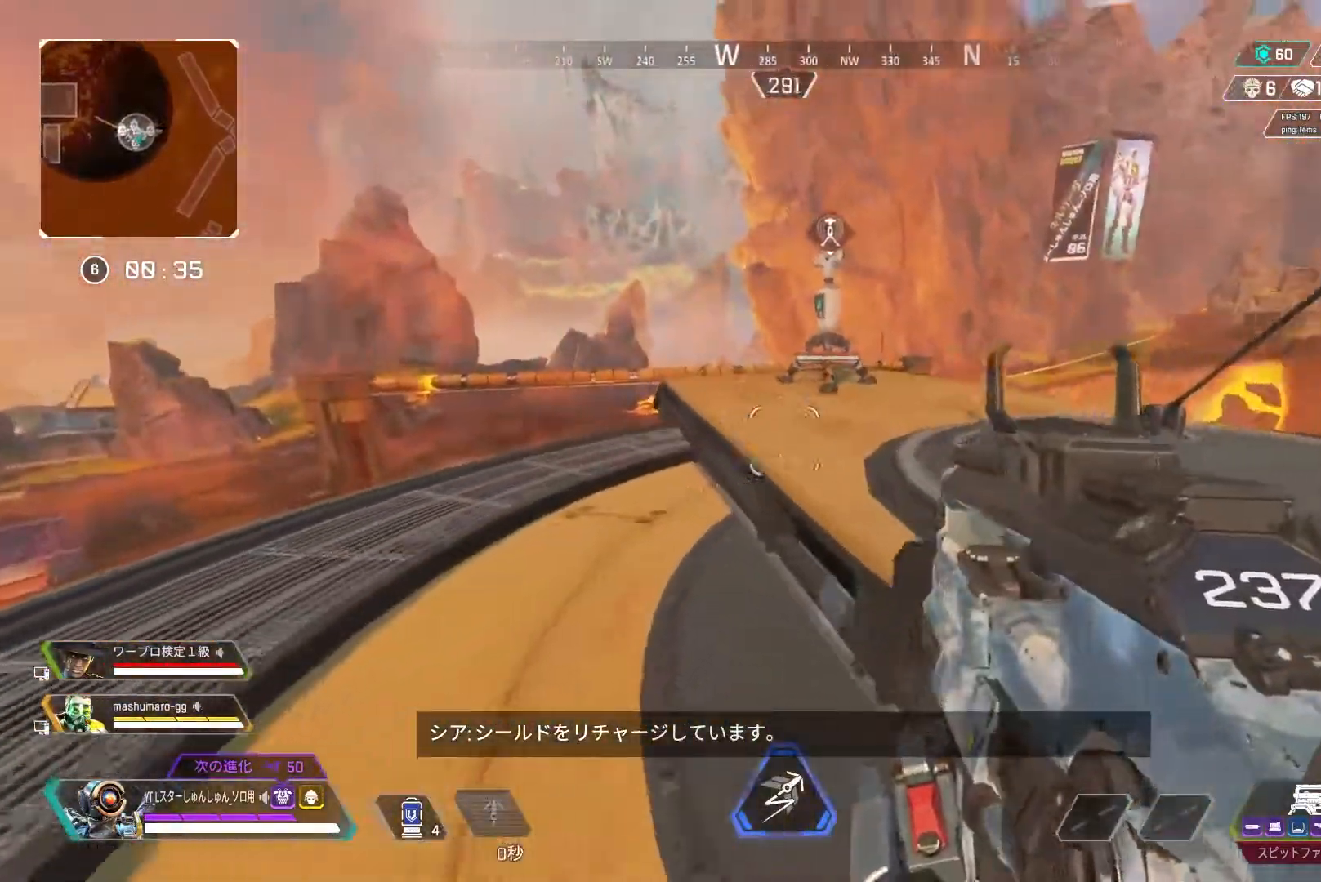
{"buttons": [], "left_stick": "up-left", "right_stick": "up-left", "events": [[33, "left_stick", "up-left"], [233, "right_stick", "center"], [317, "left_stick", "up"], [450, "right_stick", "up-left"], [500, "left_stick", "up-left"]]}
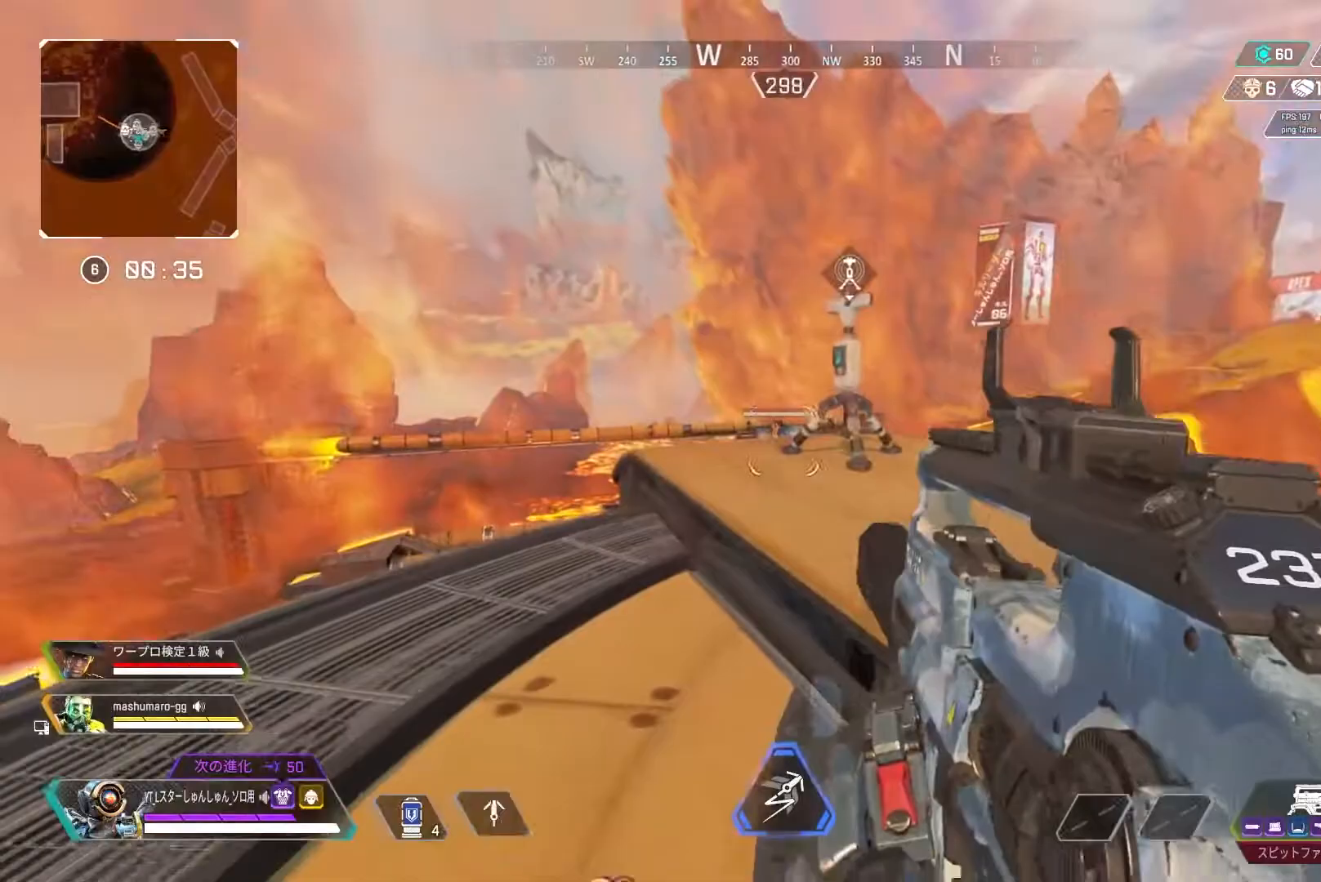
{"buttons": ["L2", "R1"], "left_stick": "left", "right_stick": "right", "events": [[67, "L2", "down"], [133, "left_stick", "up-right"], [133, "right_stick", "up"], [217, "left_stick", "right"], [283, "right_stick", "up-left"], [417, "left_stick", "left"], [483, "R1", "down"], [483, "right_stick", "right"]]}
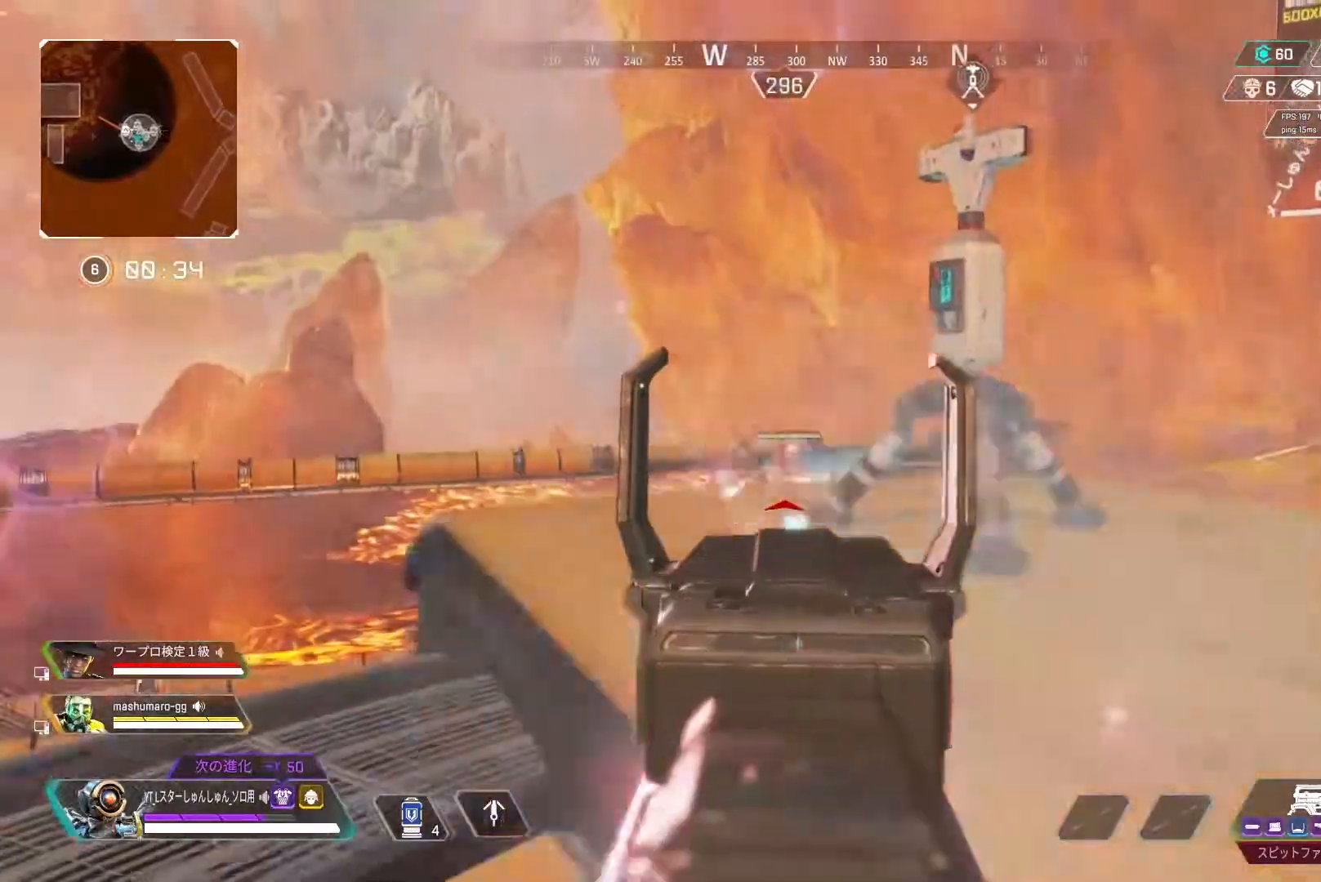
{"buttons": ["L2"], "left_stick": "left", "right_stick": "center", "events": [[33, "right_stick", "down-right"], [83, "R3", "down"], [200, "left_stick", "down-right"], [200, "right_stick", "center"], [283, "R3", "up"], [350, "R3", "down"], [367, "right_stick", "down"], [417, "R1", "up"], [417, "R3", "up"], [433, "right_stick", "center"], [467, "left_stick", "left"]]}
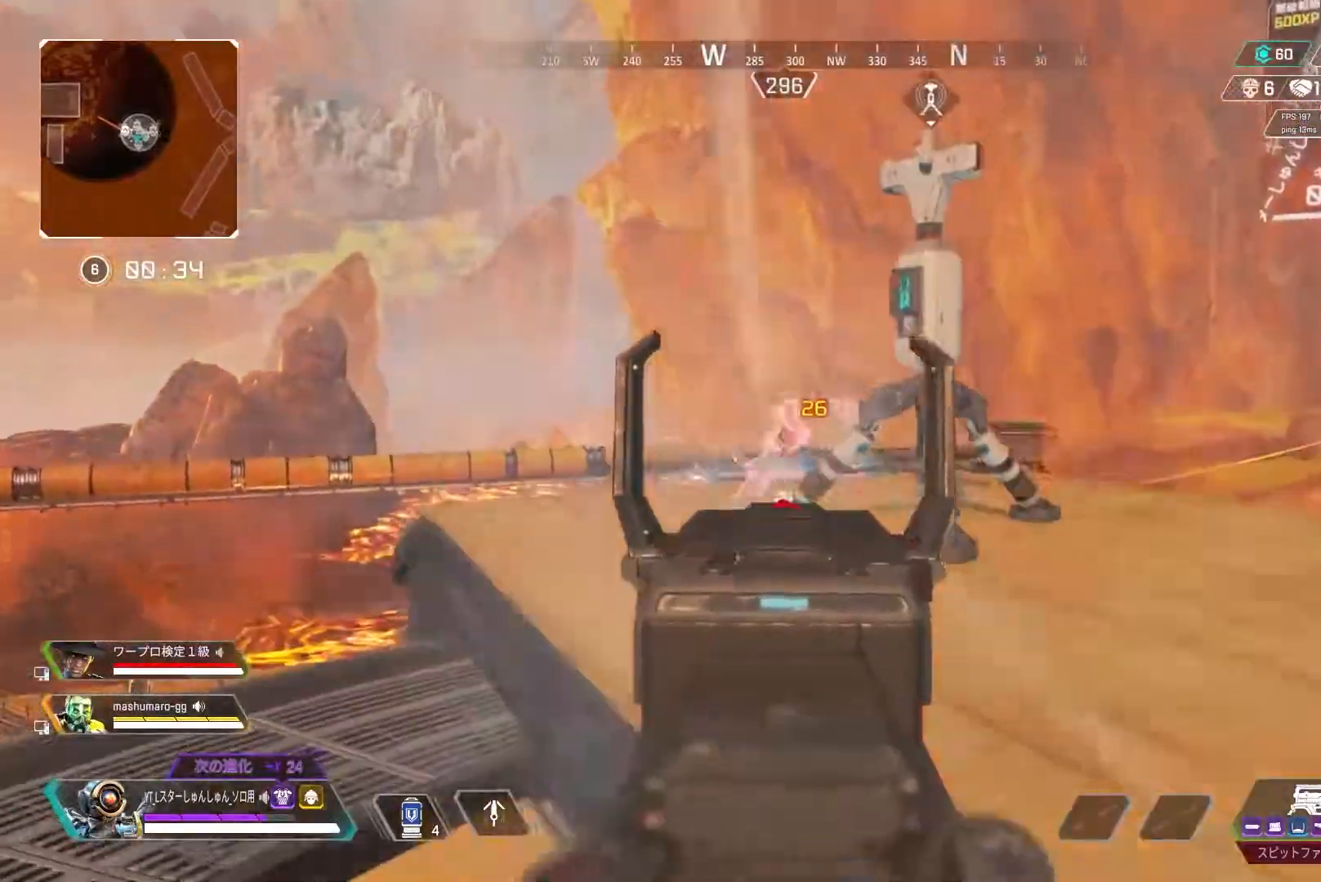
{"buttons": ["L2"], "left_stick": "right", "right_stick": "center", "events": [[167, "R1", "down"], [183, "right_stick", "down"], [400, "left_stick", "right"], [433, "R1", "up"], [450, "right_stick", "center"]]}
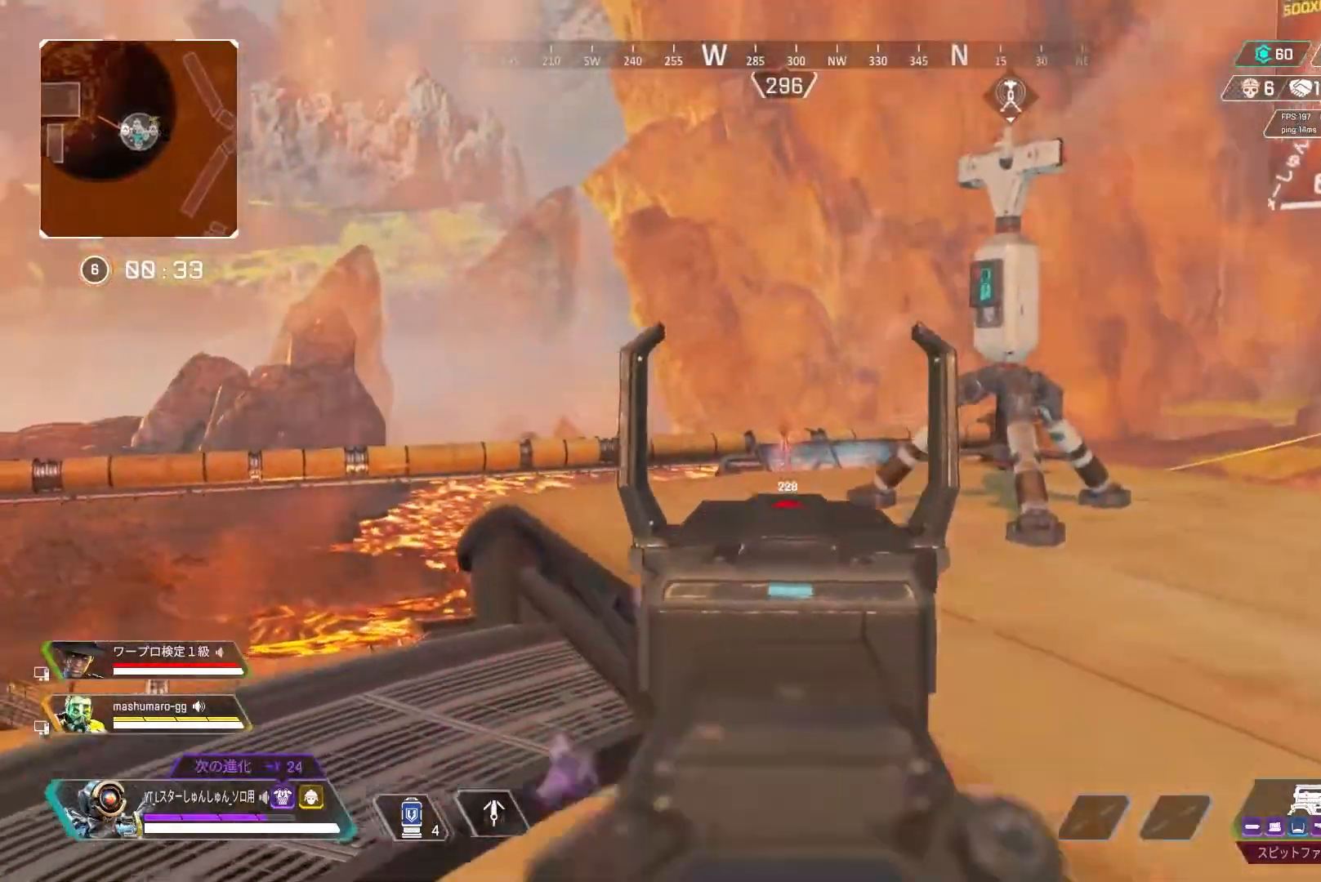
{"buttons": ["L2"], "left_stick": "right", "right_stick": "center", "events": [[117, "R1", "down"], [217, "R1", "up"], [300, "left_stick", "left"], [383, "R1", "down"], [450, "R1", "up"], [500, "left_stick", "right"]]}
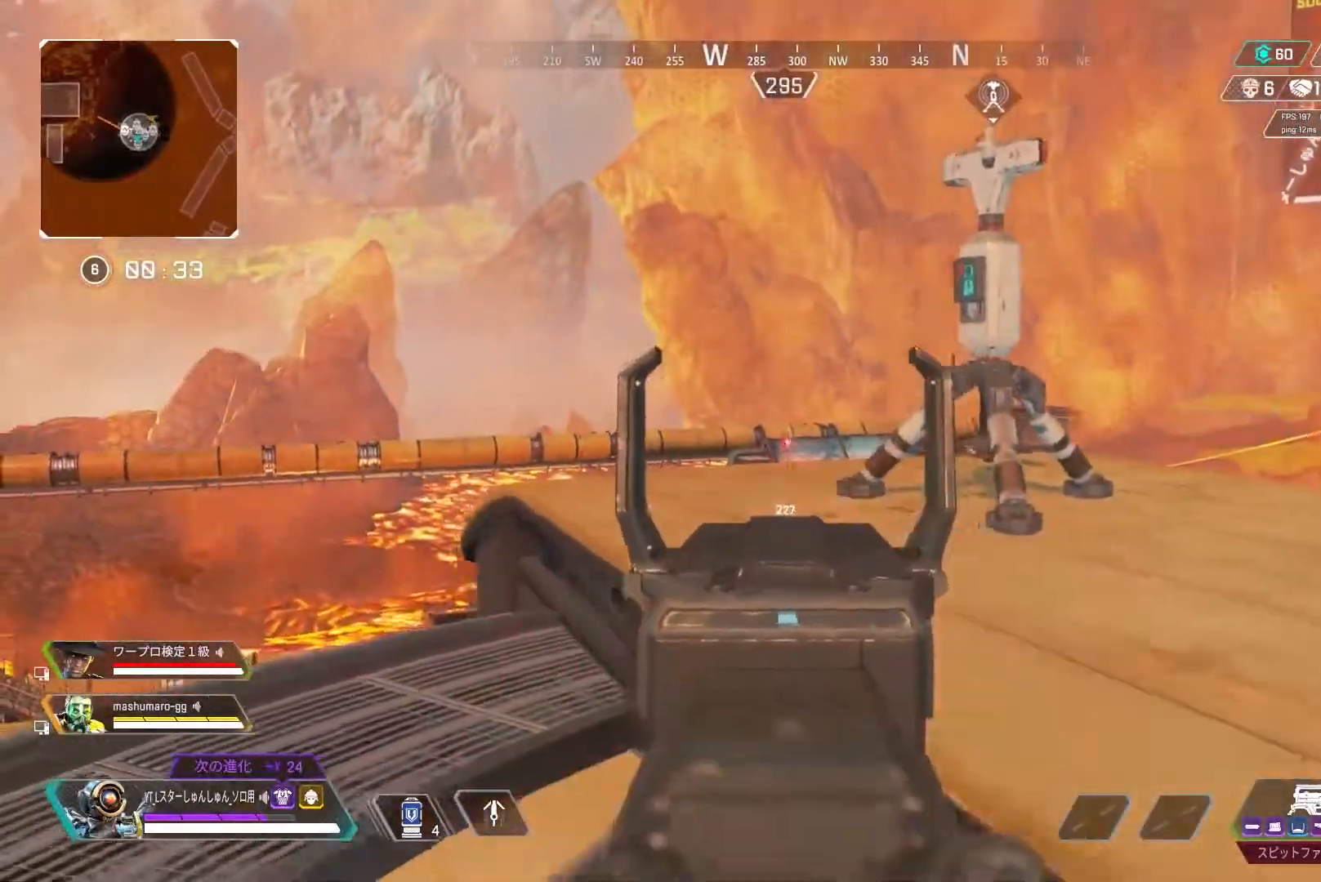
{"buttons": [], "left_stick": "down-right", "right_stick": "right", "events": [[117, "R1", "down"], [183, "R1", "up"], [233, "left_stick", "left"], [383, "L2", "up"], [383, "left_stick", "down-right"], [400, "R3", "down"], [467, "right_stick", "right"], [483, "R3", "up"]]}
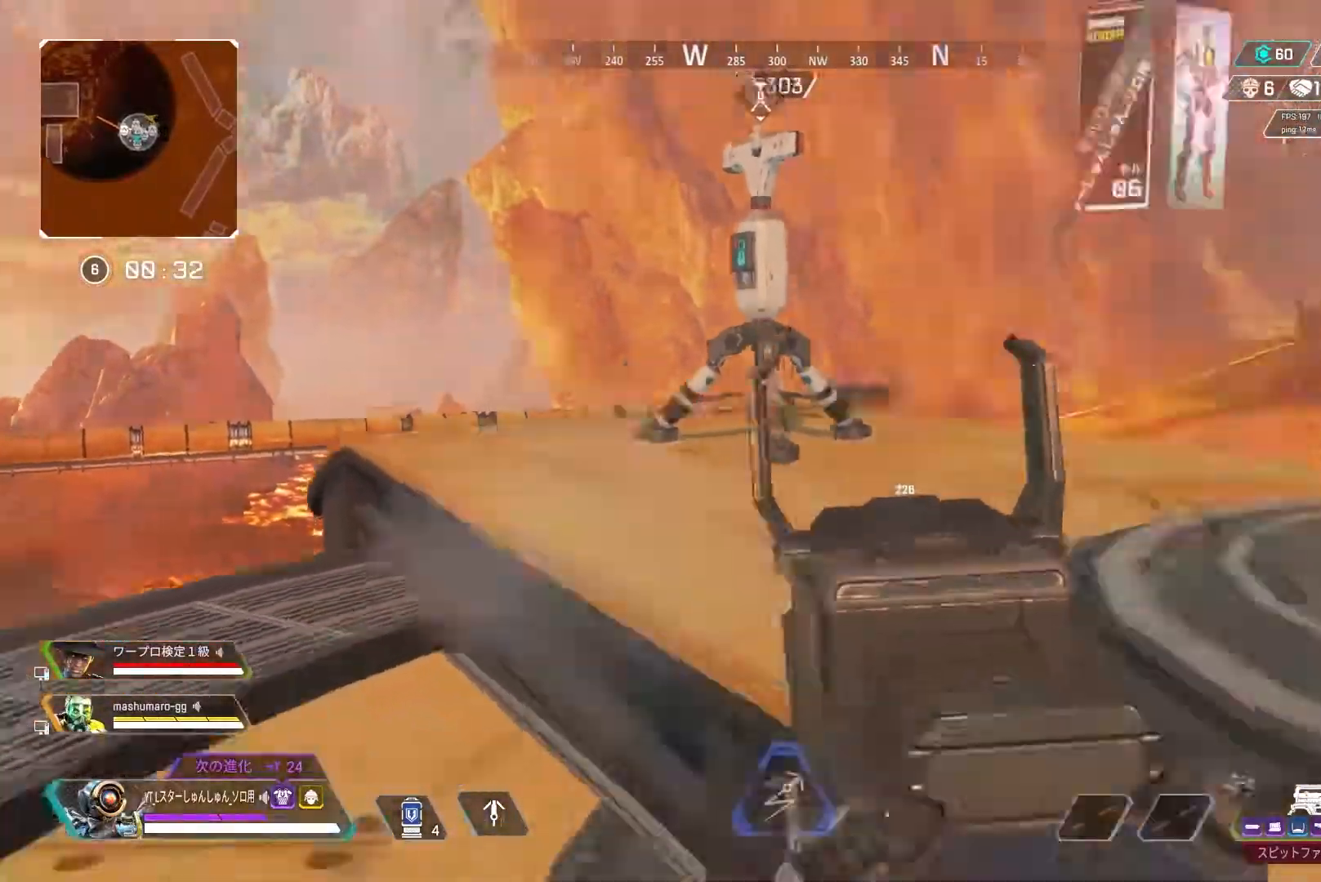
{"buttons": ["DPAD_UP"], "left_stick": "up", "right_stick": "right", "events": [[100, "left_stick", "up-right"], [150, "L3", "down"], [150, "left_stick", "up"], [367, "L3", "up"], [483, "DPAD_UP", "down"]]}
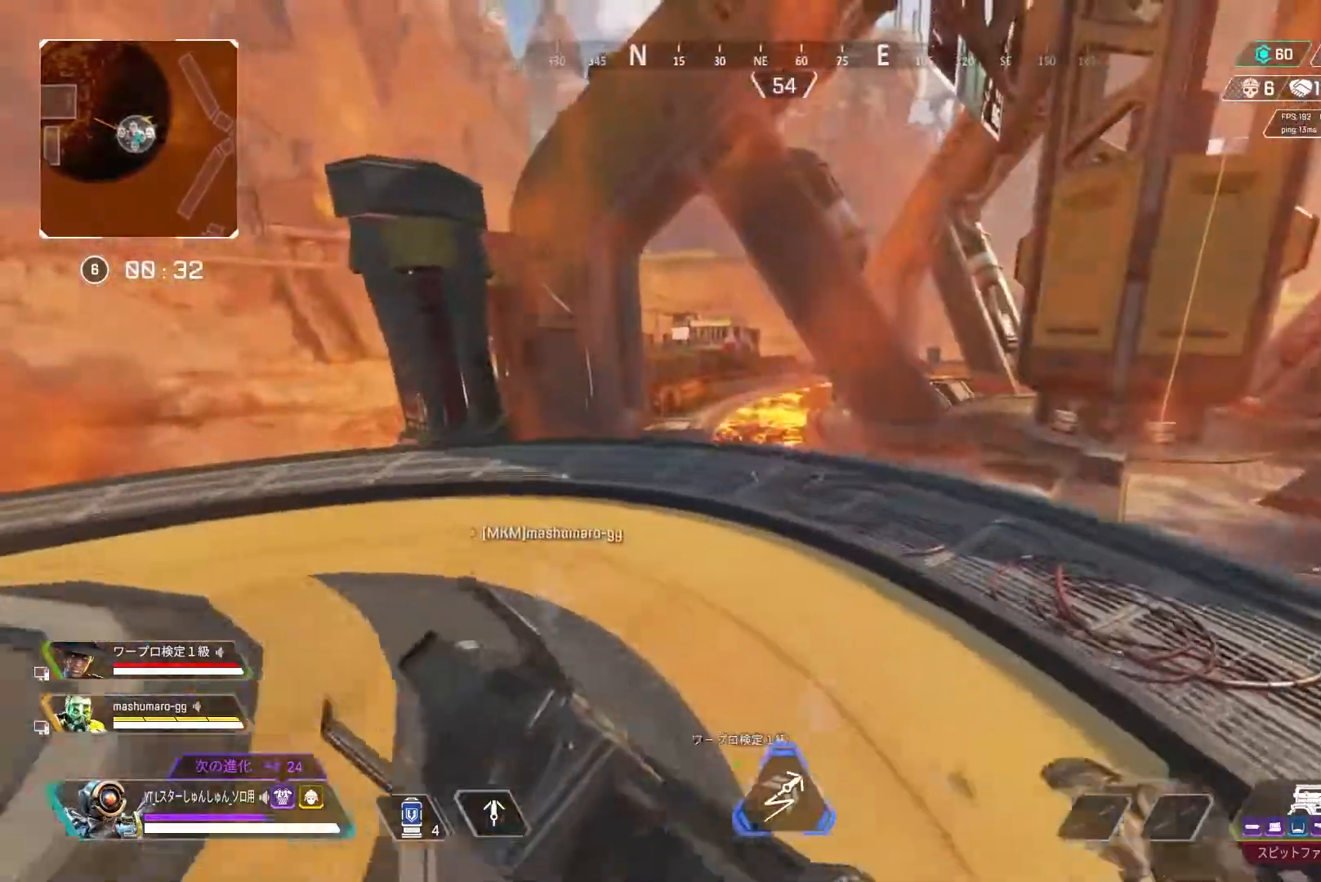
{"buttons": ["R3"], "left_stick": "up", "right_stick": "down-right", "events": [[117, "right_stick", "down-right"], [233, "DPAD_UP", "up"], [317, "DPAD_UP", "down"], [400, "R3", "down"], [433, "DPAD_UP", "up"]]}
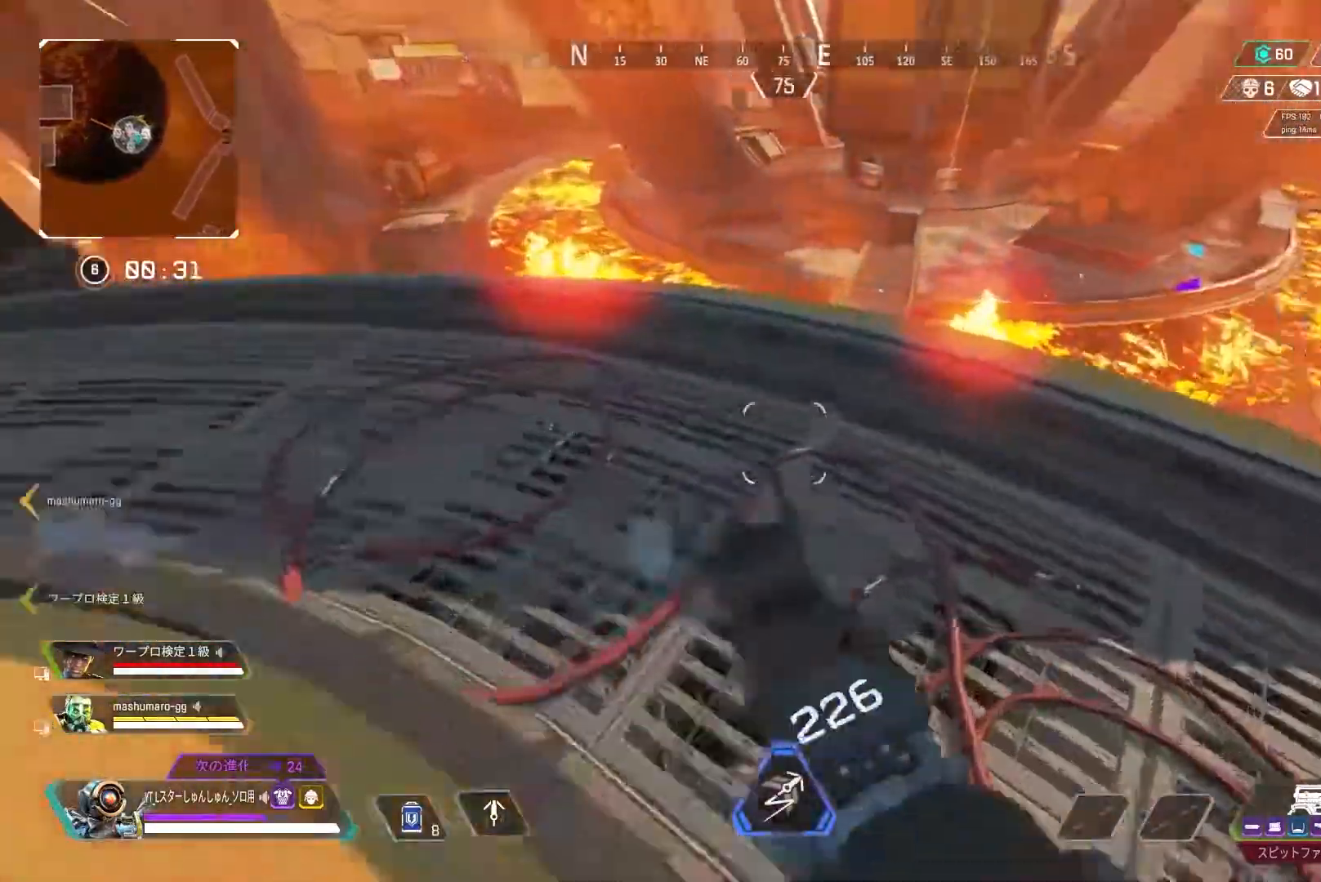
{"buttons": [], "left_stick": "up-right", "right_stick": "right", "events": [[17, "right_stick", "right"], [133, "R3", "up"], [150, "L1", "down"], [183, "left_stick", "up-right"], [200, "R3", "down"], [233, "L1", "up"], [317, "R3", "up"]]}
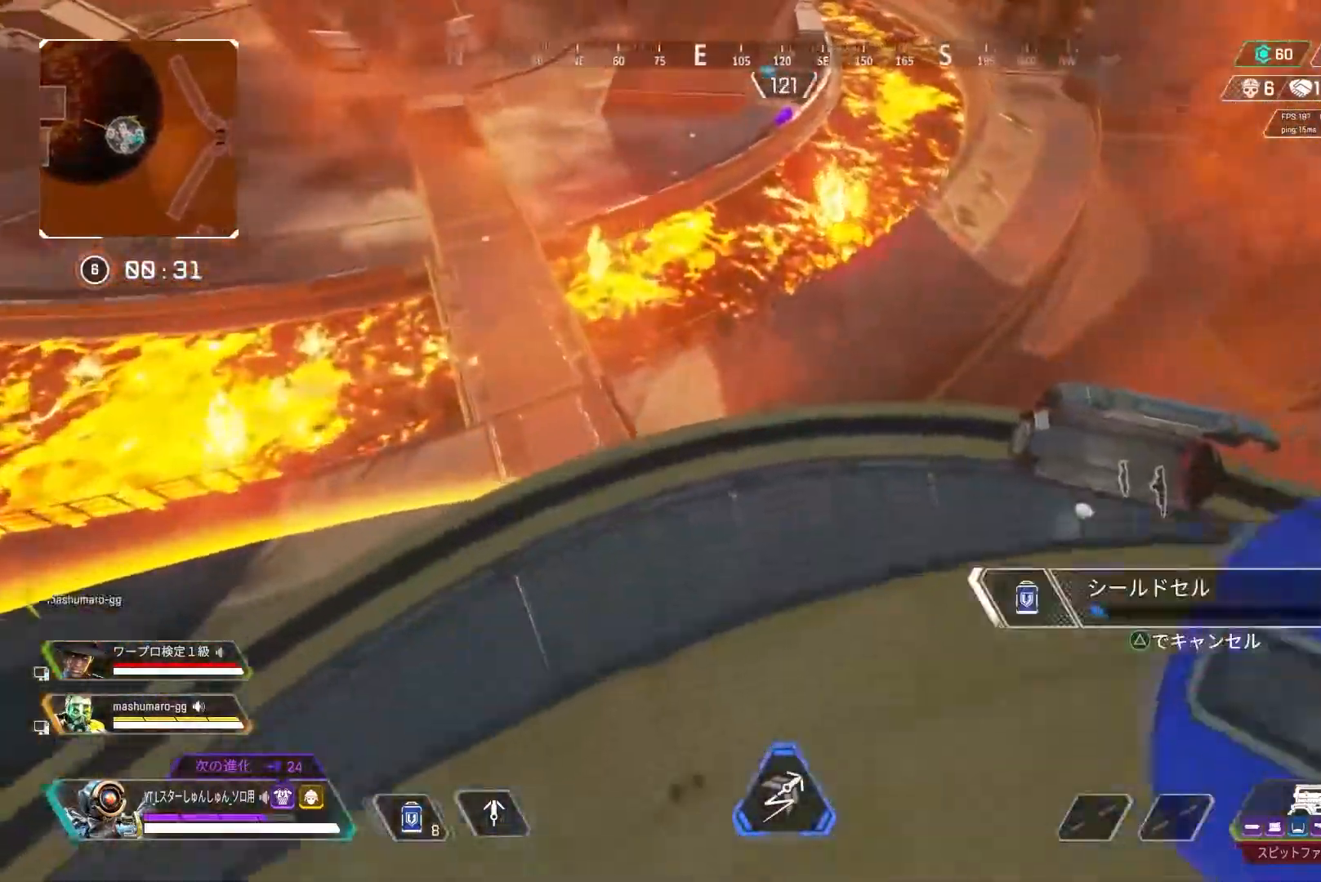
{"buttons": ["R3"], "left_stick": "down", "right_stick": "center", "events": [[367, "left_stick", "down-right"], [450, "R3", "down"], [450, "left_stick", "down"], [450, "right_stick", "center"]]}
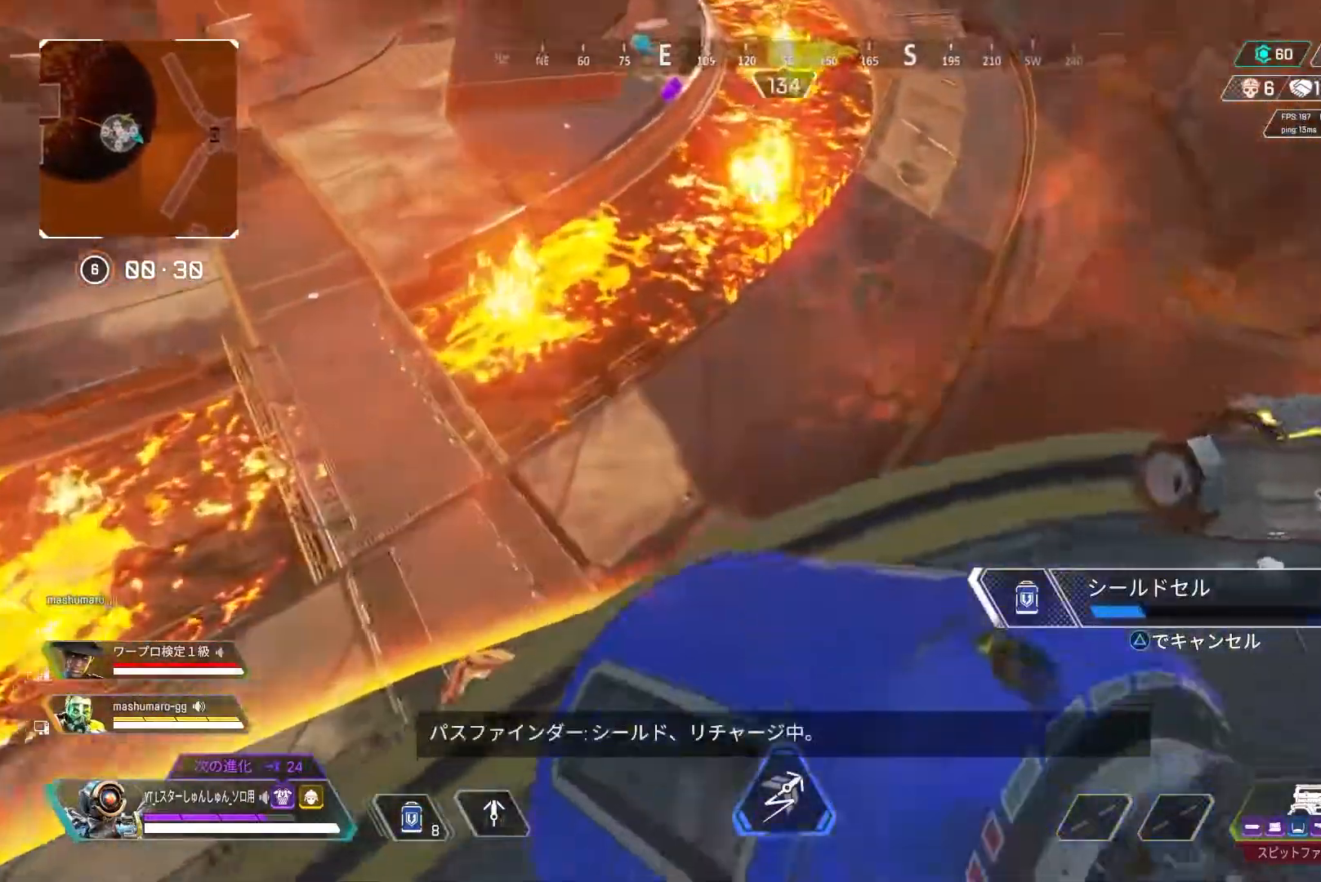
{"buttons": [], "left_stick": "up", "right_stick": "left", "events": [[17, "R3", "up"], [33, "right_stick", "left"], [67, "left_stick", "down-left"], [183, "left_stick", "left"], [417, "left_stick", "up"]]}
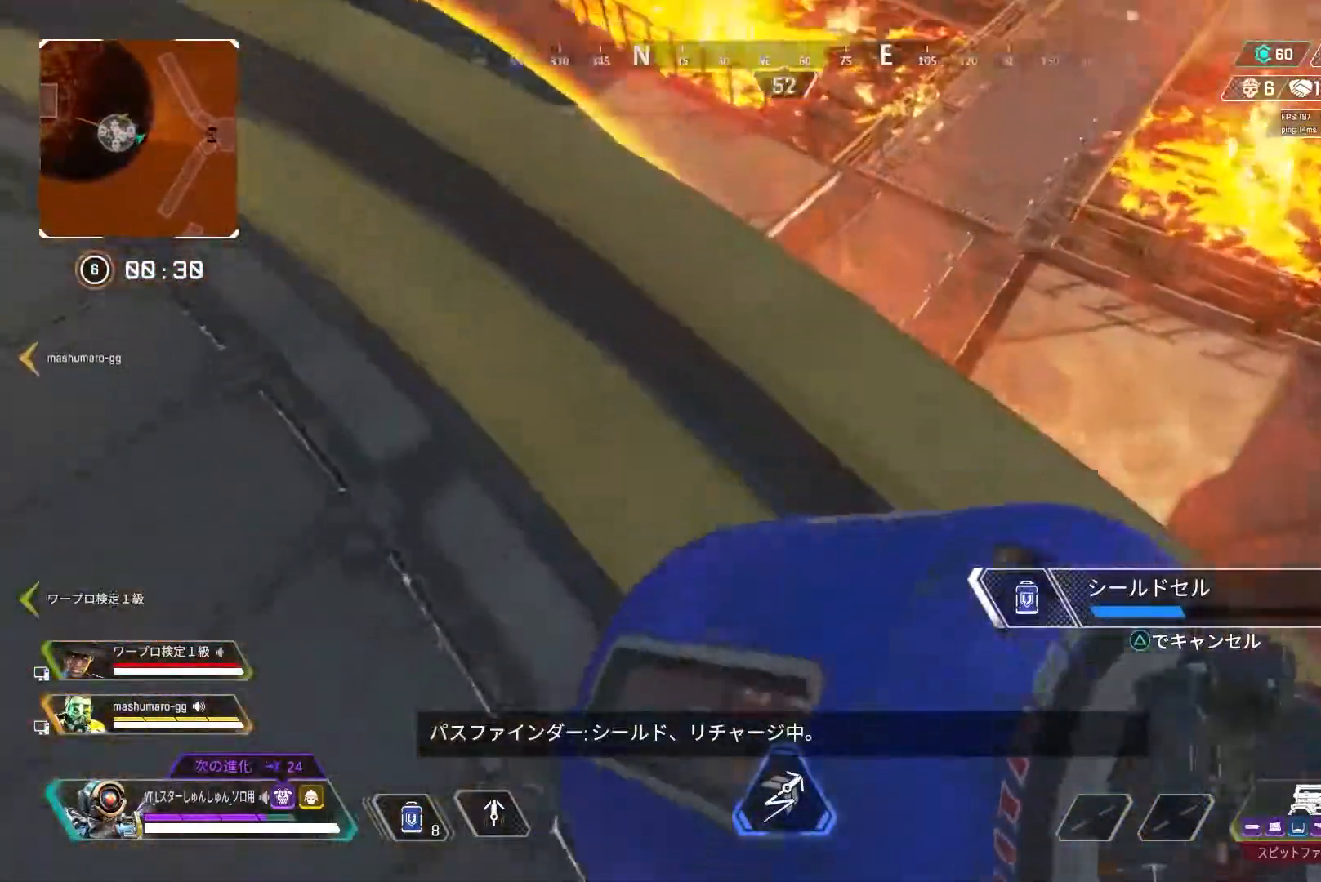
{"buttons": [], "left_stick": "up", "right_stick": "left", "events": [[183, "L1", "down"], [250, "left_stick", "up-right"], [283, "L1", "up"], [467, "left_stick", "up"]]}
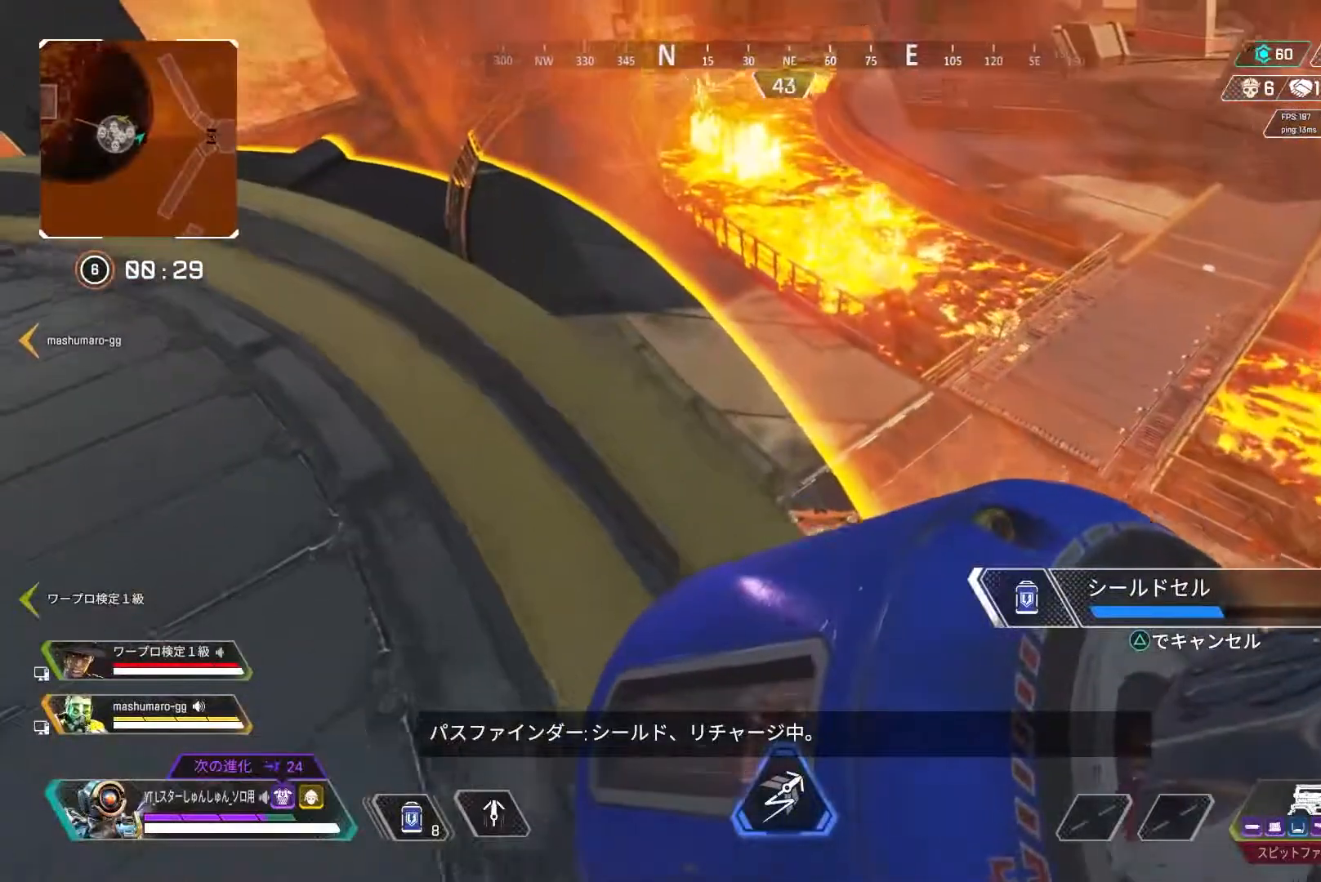
{"buttons": [], "left_stick": "up", "right_stick": "left", "events": []}
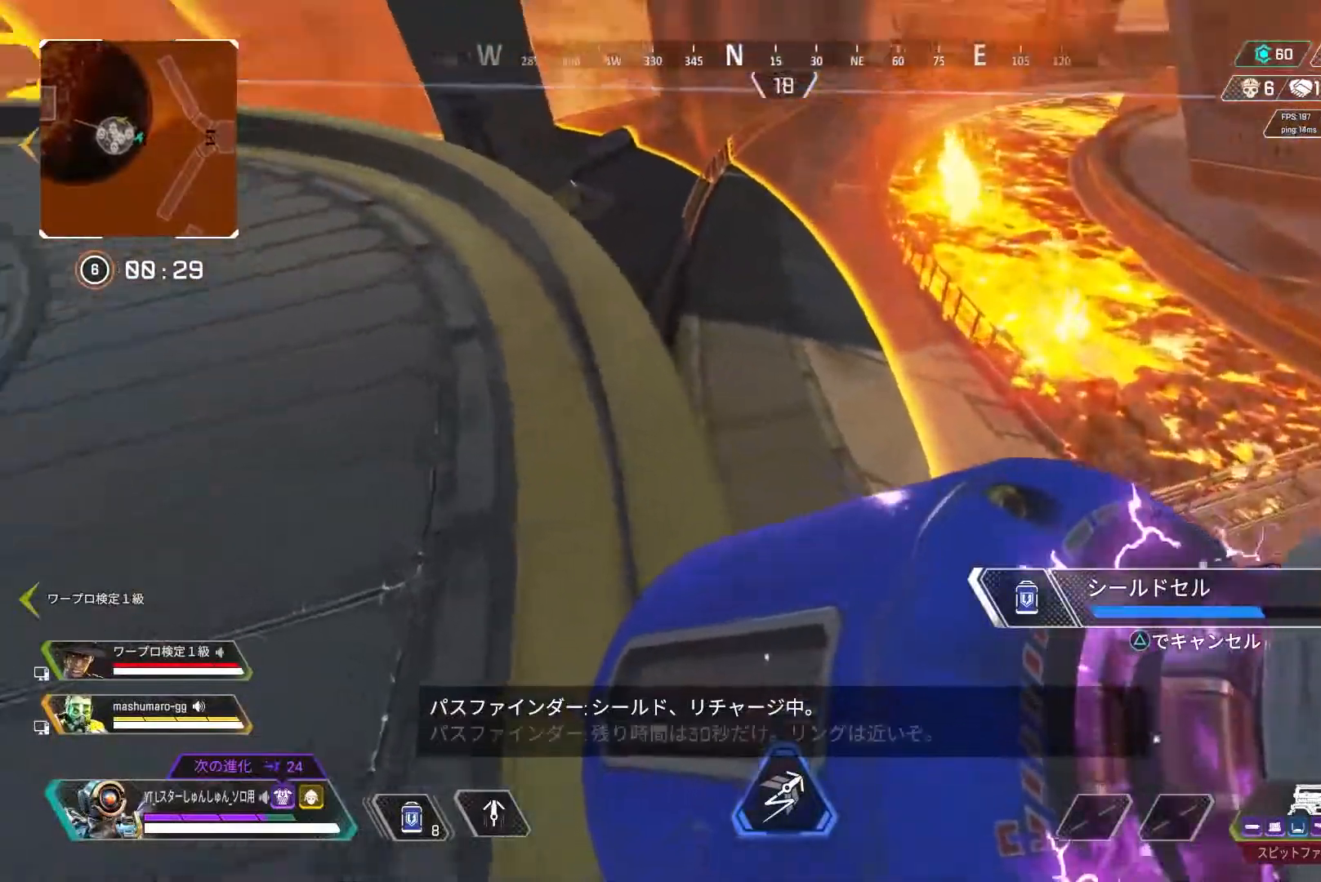
{"buttons": [], "left_stick": "up", "right_stick": "up-left", "events": [[50, "right_stick", "up-left"], [233, "L1", "down"], [300, "L1", "up"]]}
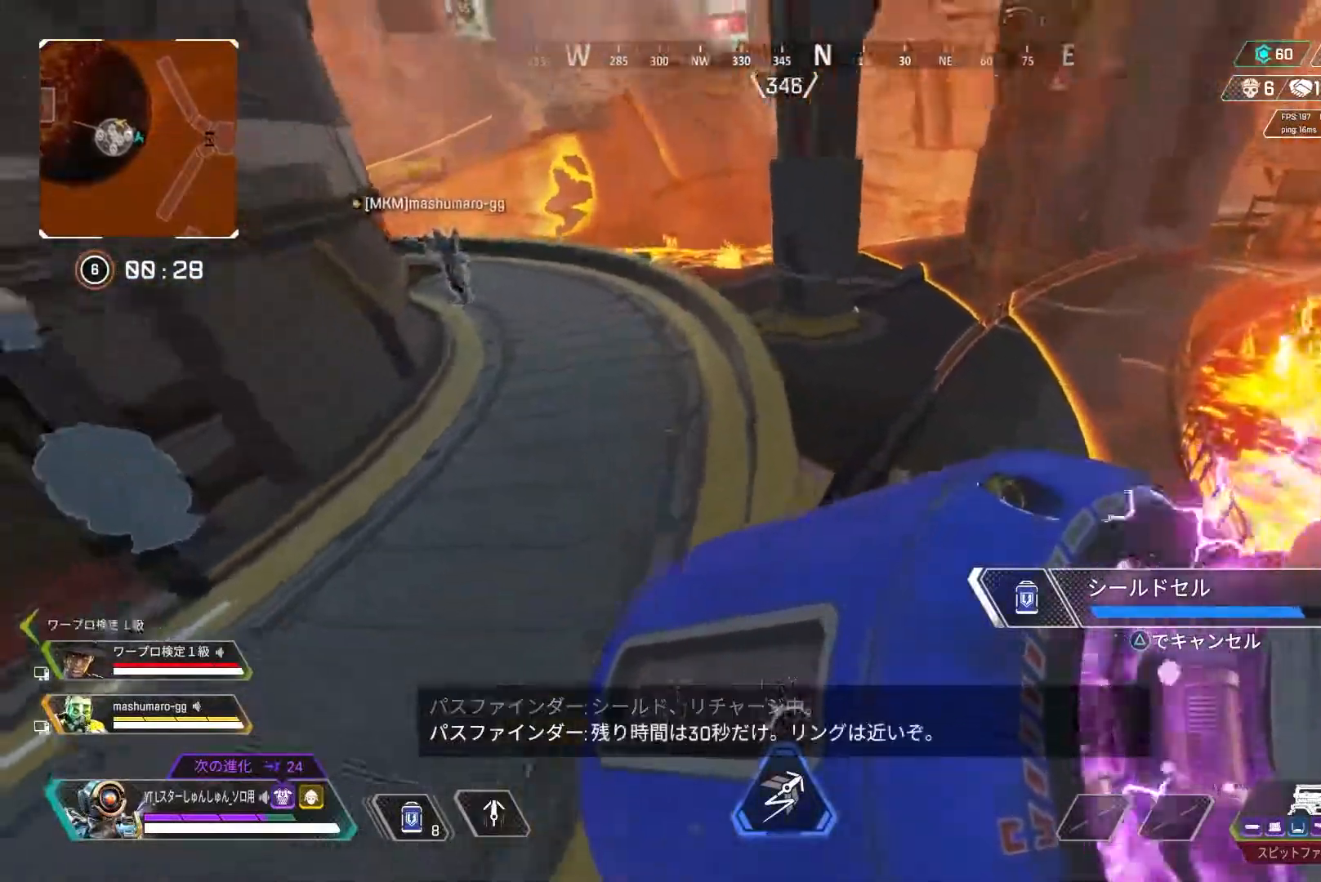
{"buttons": [], "left_stick": "up", "right_stick": "left", "events": [[100, "right_stick", "left"]]}
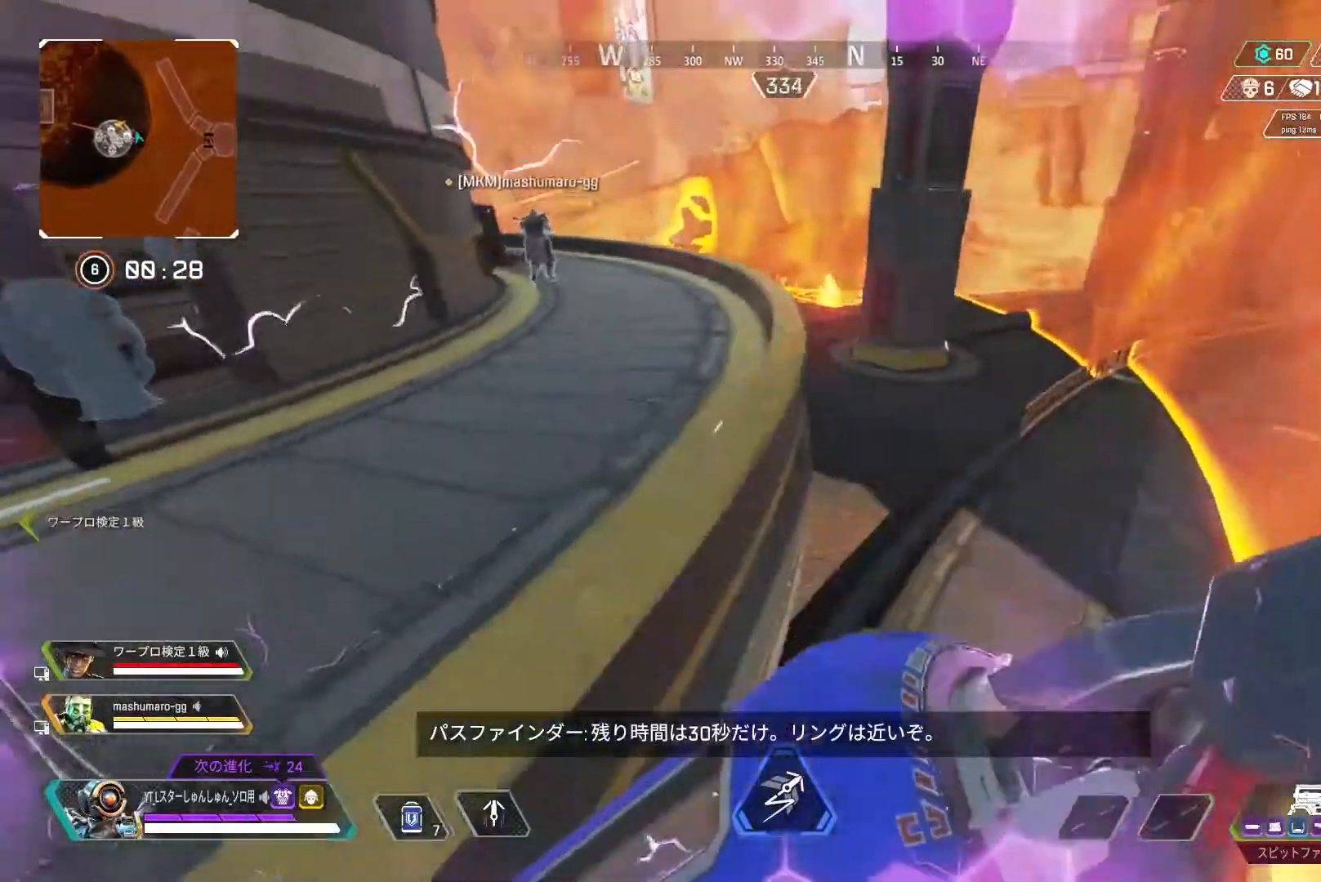
{"buttons": ["R2", "L3"], "left_stick": "up-right", "right_stick": "up-left", "events": [[17, "R2", "down"], [67, "left_stick", "up-right"], [83, "R2", "up"], [183, "R2", "down"], [183, "right_stick", "up-left"], [233, "R2", "up"], [333, "right_stick", "left"], [400, "L3", "down"], [450, "right_stick", "up-left"], [483, "R2", "down"]]}
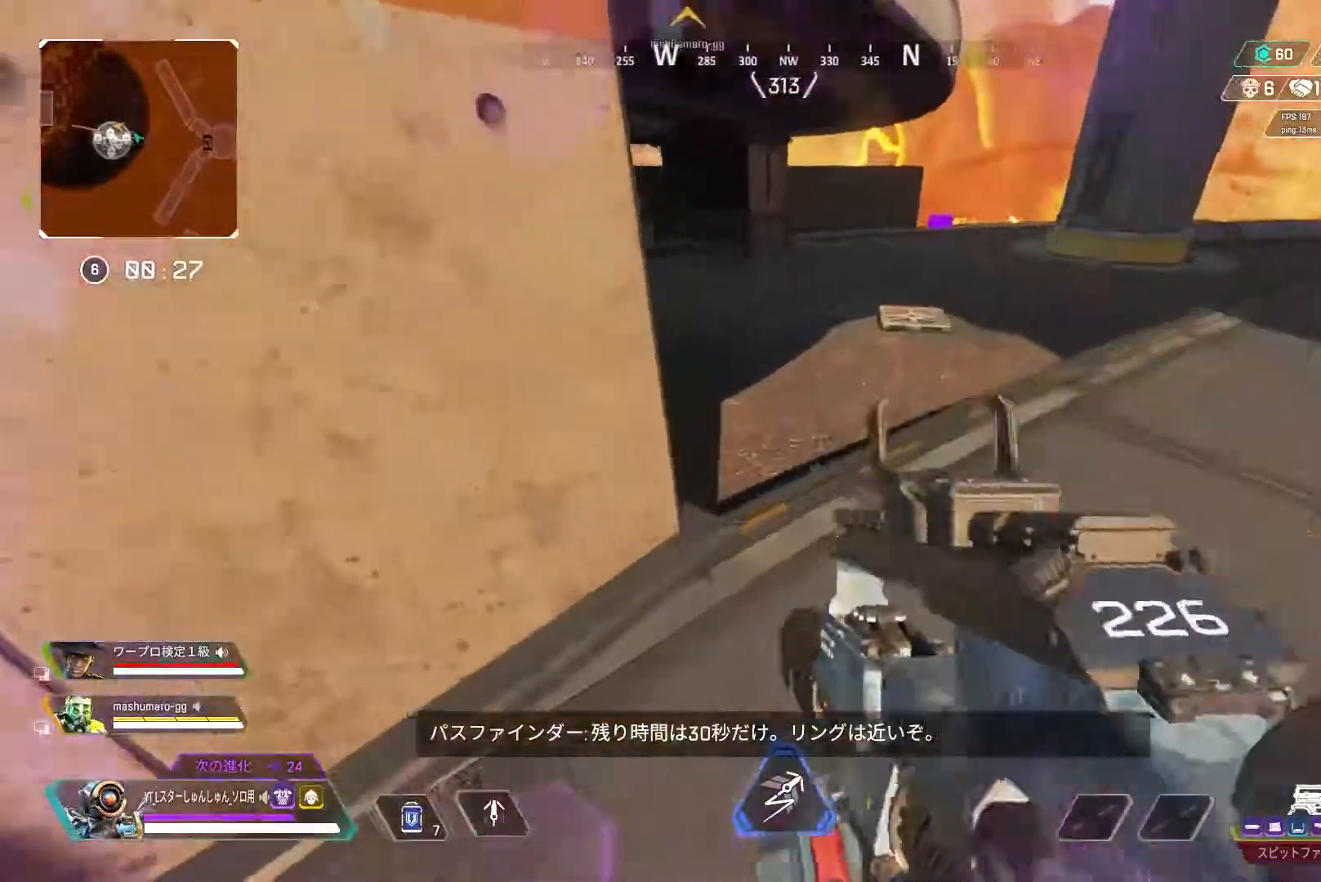
{"buttons": [], "left_stick": "up", "right_stick": "left", "events": [[33, "R2", "up"], [67, "right_stick", "left"], [367, "L3", "up"], [367, "left_stick", "up"]]}
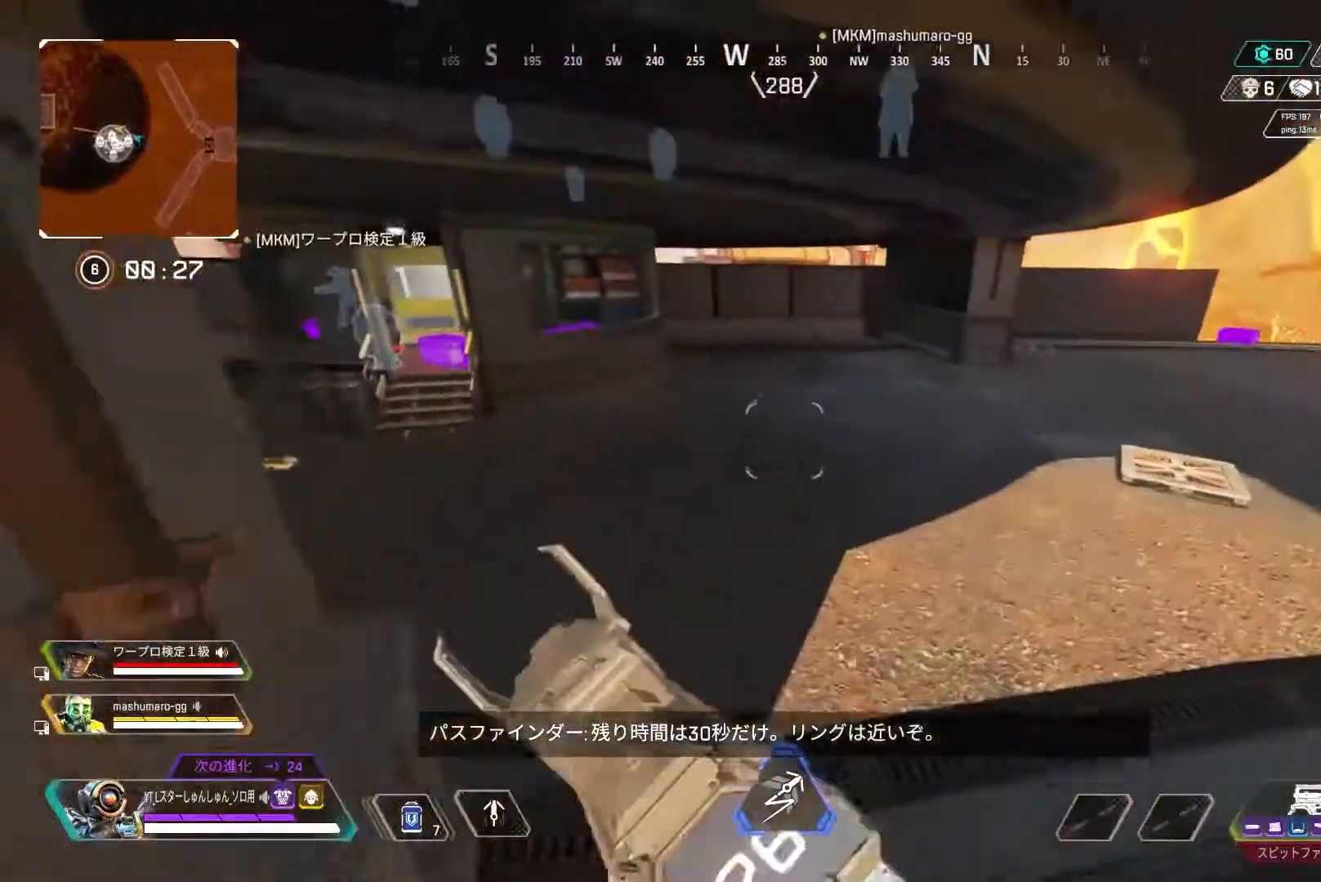
{"buttons": ["TRIANGLE"], "left_stick": "left", "right_stick": "center", "events": [[17, "R3", "down"], [17, "right_stick", "center"], [117, "right_stick", "up-right"], [267, "L1", "down"], [267, "right_stick", "center"], [283, "R3", "up"], [333, "L1", "up"], [333, "left_stick", "up-left"], [433, "left_stick", "left"], [467, "TRIANGLE", "down"]]}
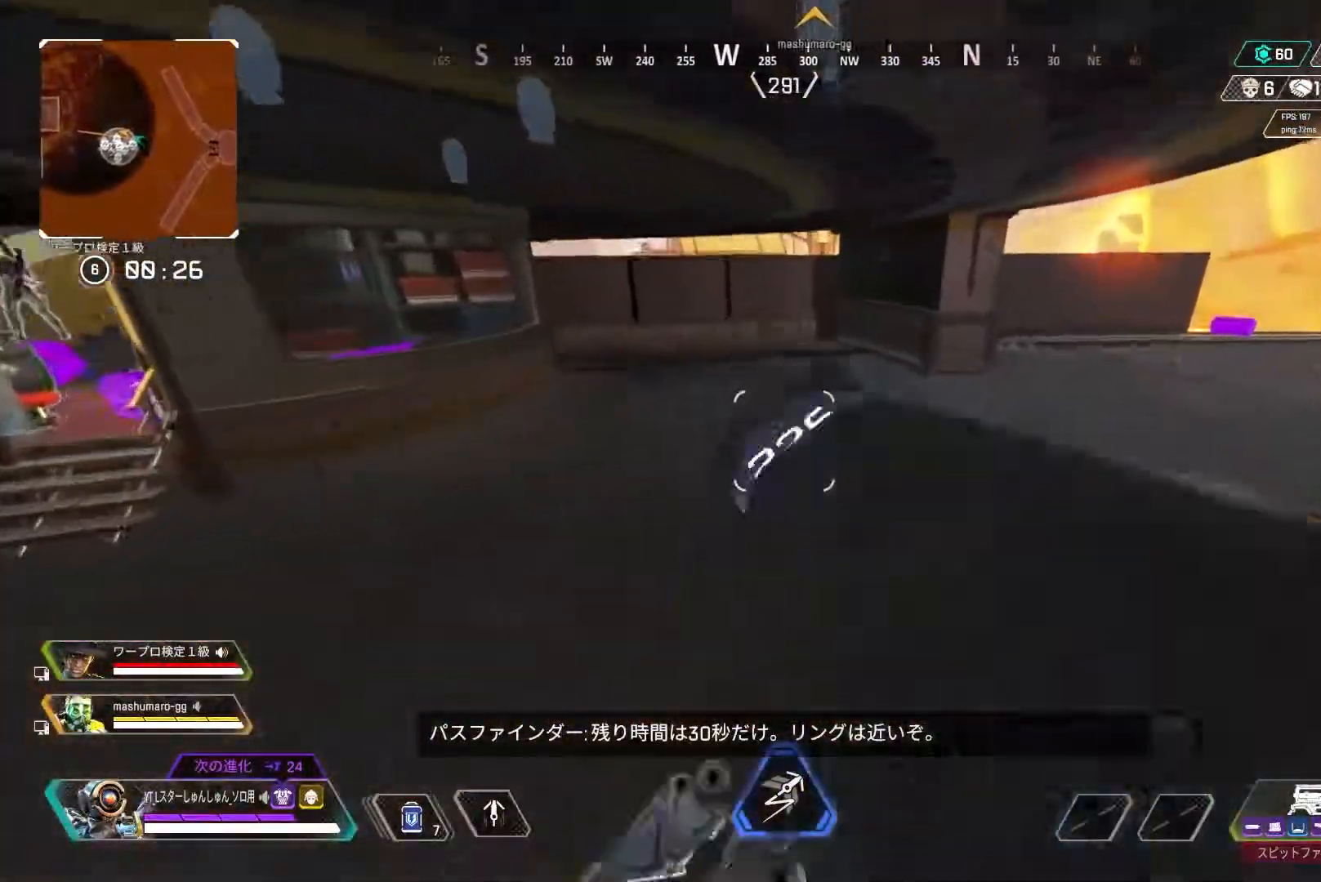
{"buttons": ["L3"], "left_stick": "up", "right_stick": "right", "events": [[133, "left_stick", "up-right"], [183, "TRIANGLE", "up"], [350, "L3", "down"], [400, "right_stick", "right"], [467, "left_stick", "up"]]}
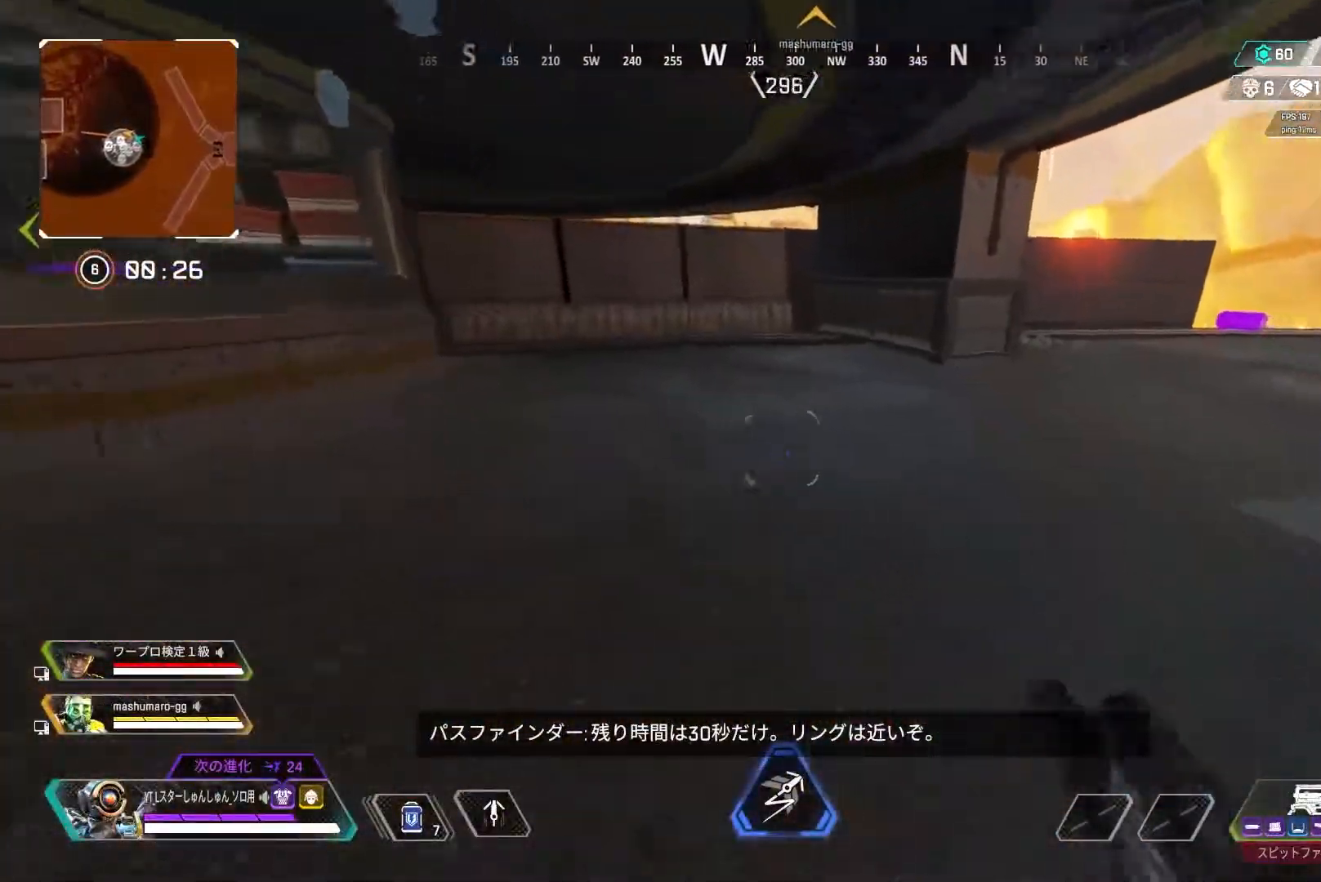
{"buttons": [], "left_stick": "up", "right_stick": "center", "events": [[217, "right_stick", "center"], [317, "TRIANGLE", "down"], [400, "TRIANGLE", "up"], [483, "L3", "up"]]}
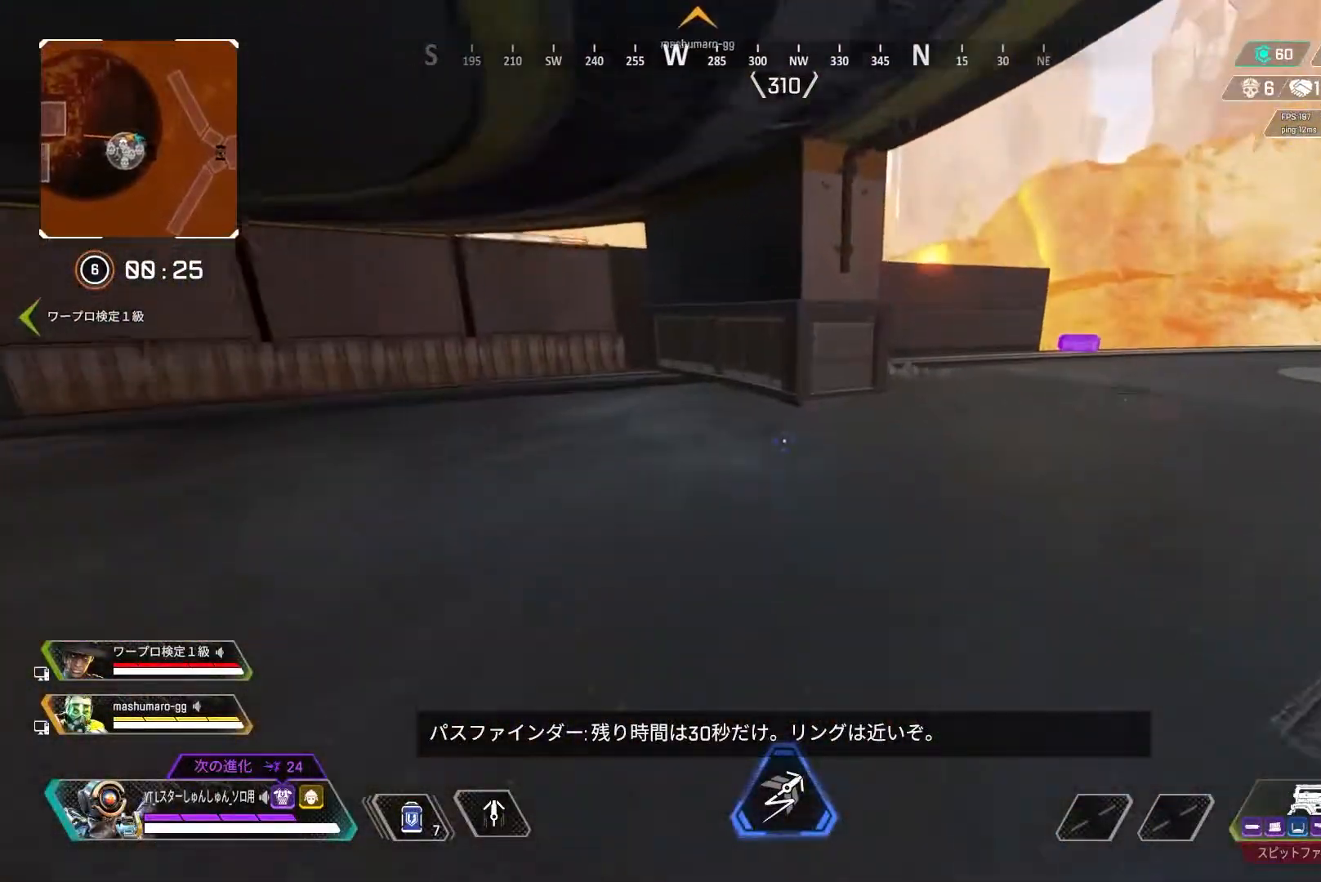
{"buttons": ["R3"], "left_stick": "up", "right_stick": "right", "events": [[417, "R3", "down"], [417, "right_stick", "right"]]}
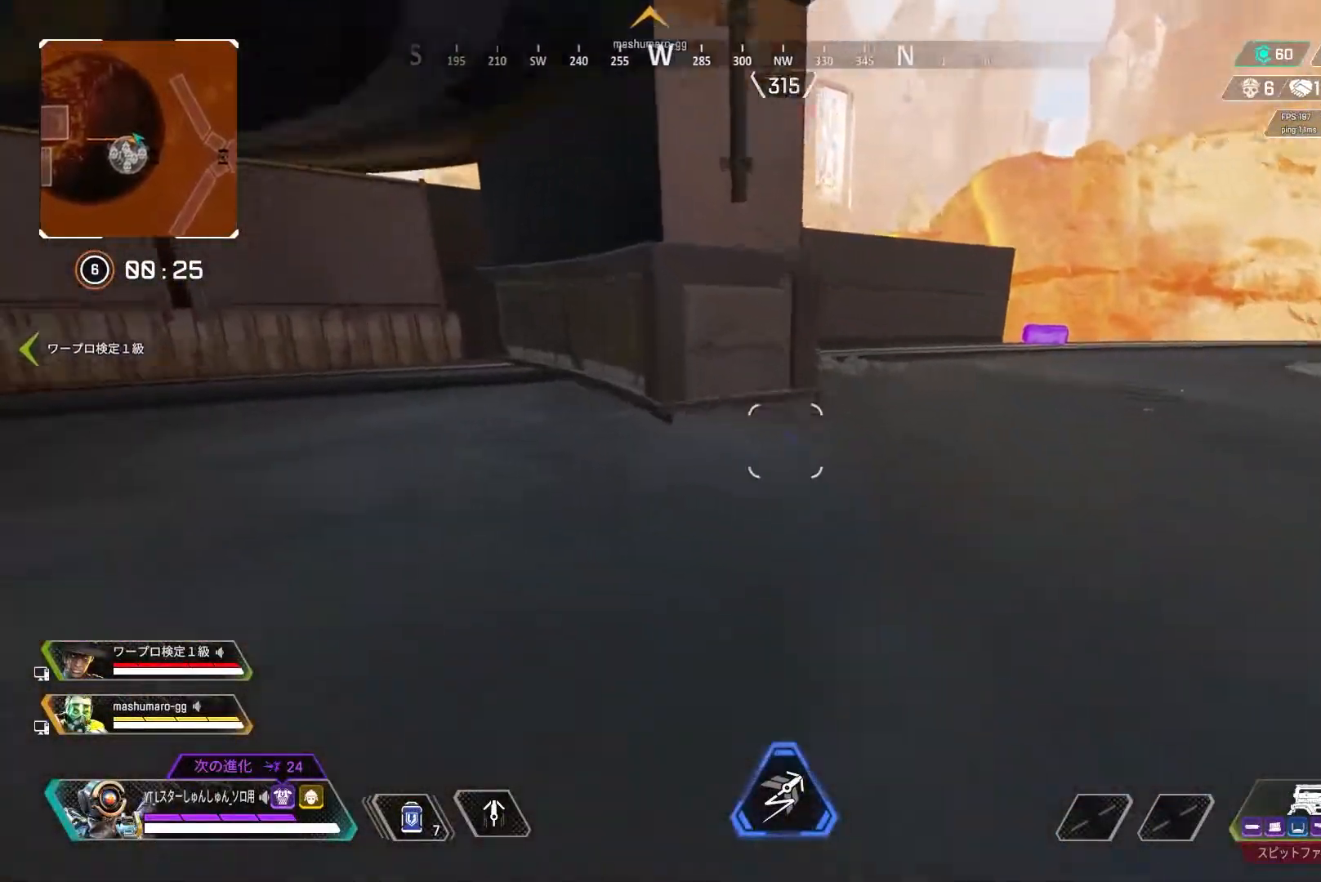
{"buttons": ["L3"], "left_stick": "up", "right_stick": "center", "events": [[150, "R3", "up"], [167, "left_stick", "up-right"], [183, "L1", "down"], [200, "R3", "down"], [233, "L1", "up"], [317, "R3", "up"], [383, "right_stick", "center"], [483, "left_stick", "up"], [500, "L3", "down"]]}
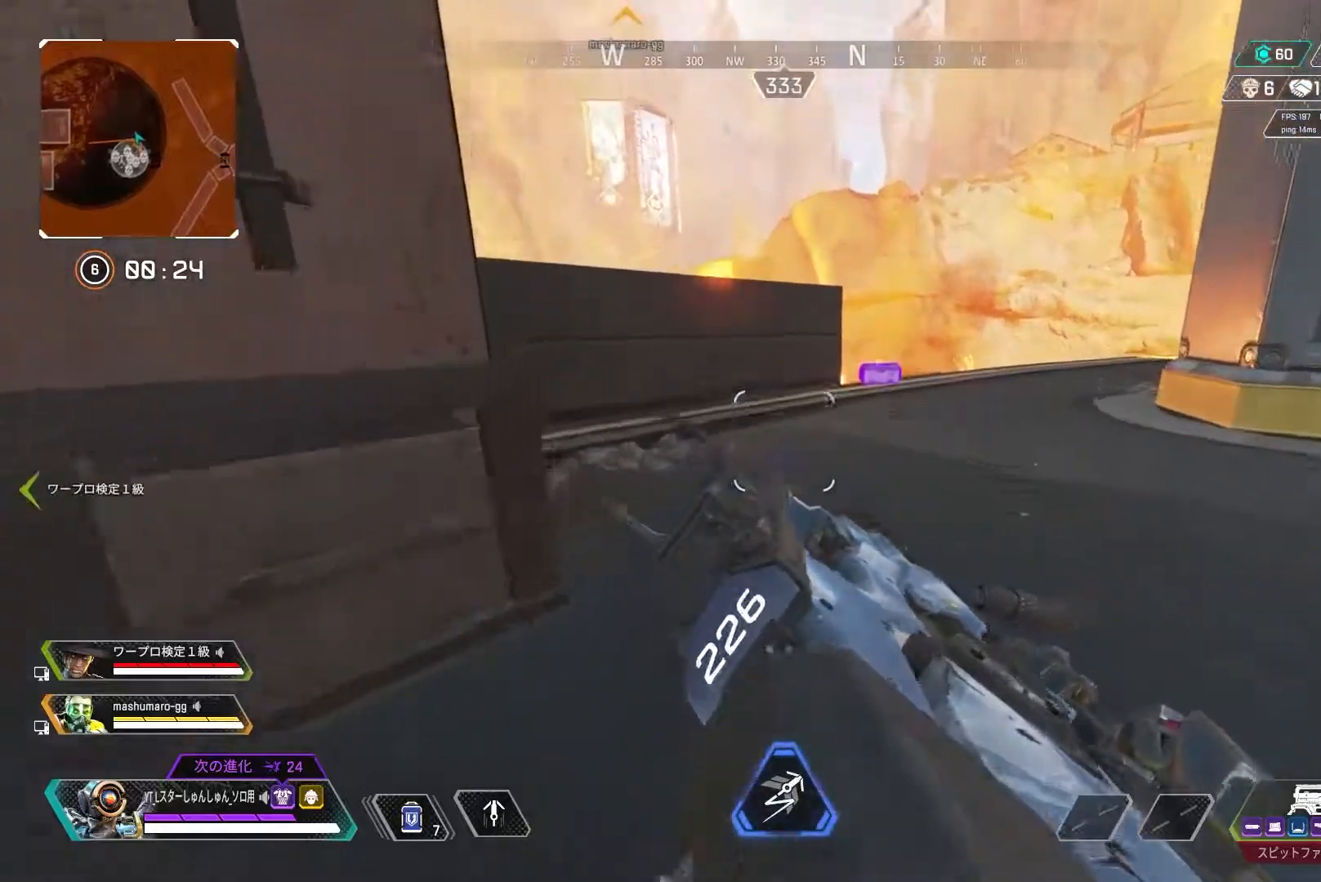
{"buttons": ["TRIANGLE", "L3"], "left_stick": "up", "right_stick": "center", "events": [[83, "right_stick", "left"], [267, "right_stick", "center"], [383, "TRIANGLE", "down"]]}
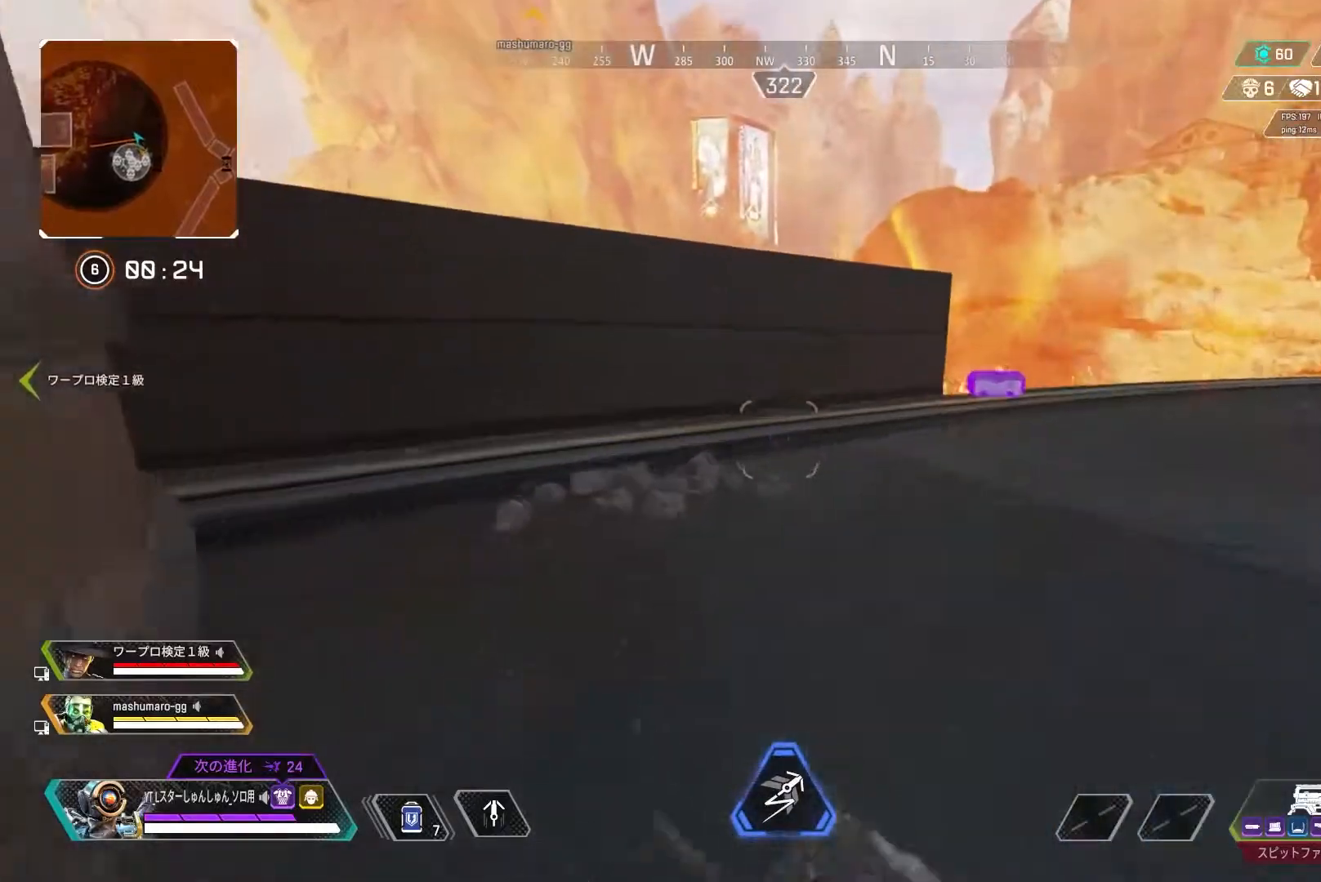
{"buttons": ["L3"], "left_stick": "up", "right_stick": "right", "events": [[150, "TRIANGLE", "up"], [367, "right_stick", "right"]]}